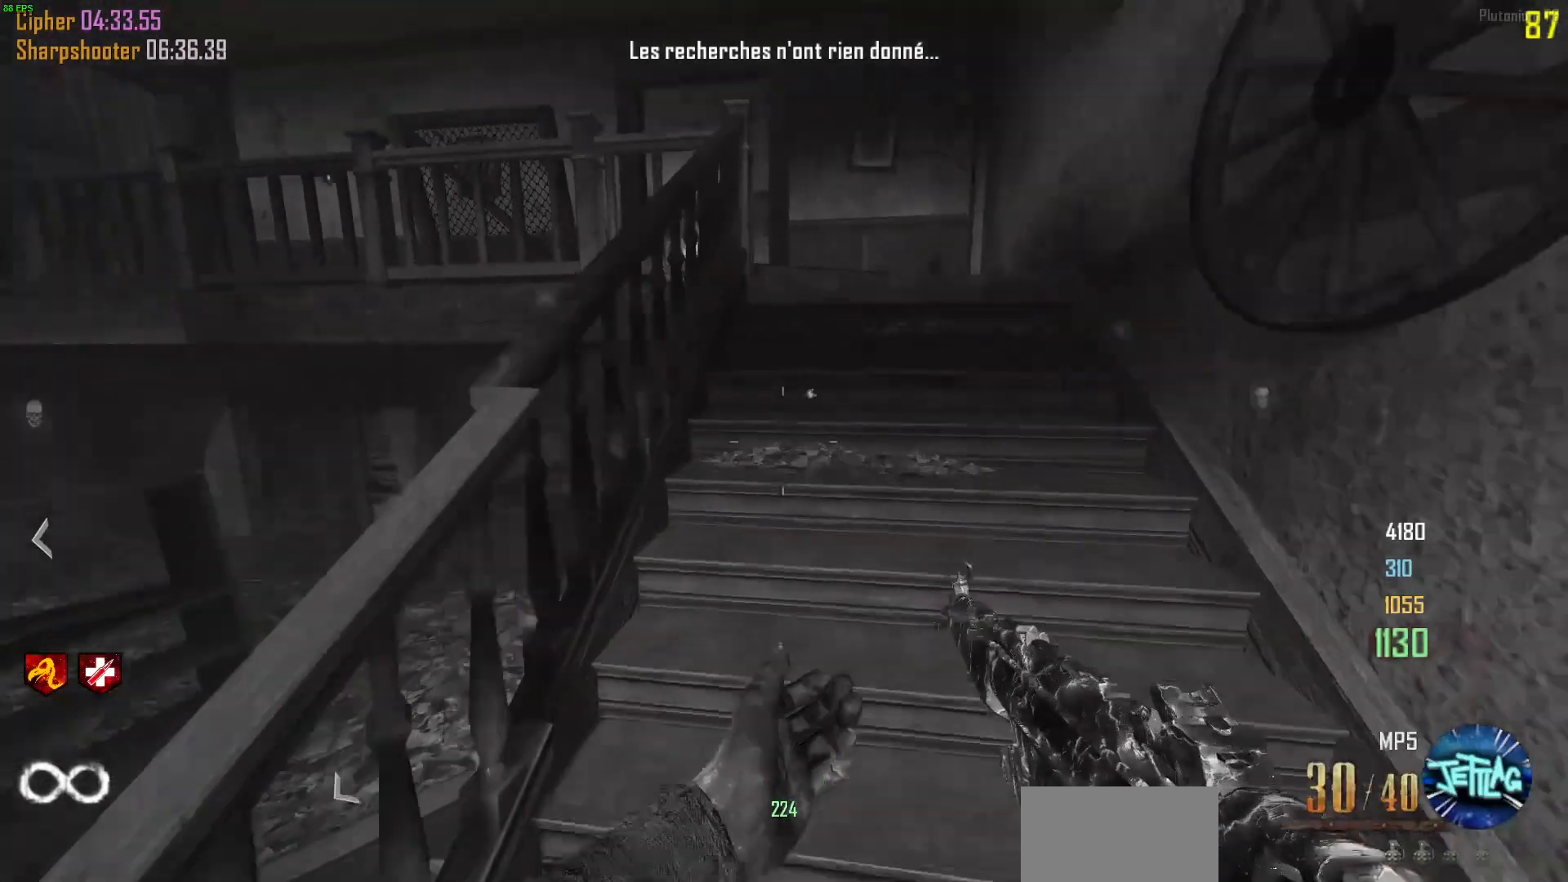
Gameplay with keyboard and mouse; each line is a JSON object with the keys and mouse buttons held at the frame after it. "events" lists presses ("down") and releases ("up") of "1", "2", "3", "4", "5", "a", "alt", "b", "c", "ctrl", "d", "e", "f", "g", "q", "r", "s", "shift", "space", "t", "tab", "v", "w", "x", "z", "mouse_left", "mouse_wheel", "mouse_right", "mouse_mb4" and "mouse_mb5" between this image and that frame as [ms after this image, input, new state], when the widget could be followed in between. "mouse_left", "mouse_wheel", "mouse_right", "mouse_mb4", "mouse_mb5" = the "left", "wheel", "right", "mb4", "mb5" buttons of the "mouse" list. No other keys are recorded. "wheel" means that the mouse wheel is clicked or scrolled. Mouse movement is not recorded.
{"keys": ["shift", "w"], "mouse": [], "events": [[300, "d", "up"]]}
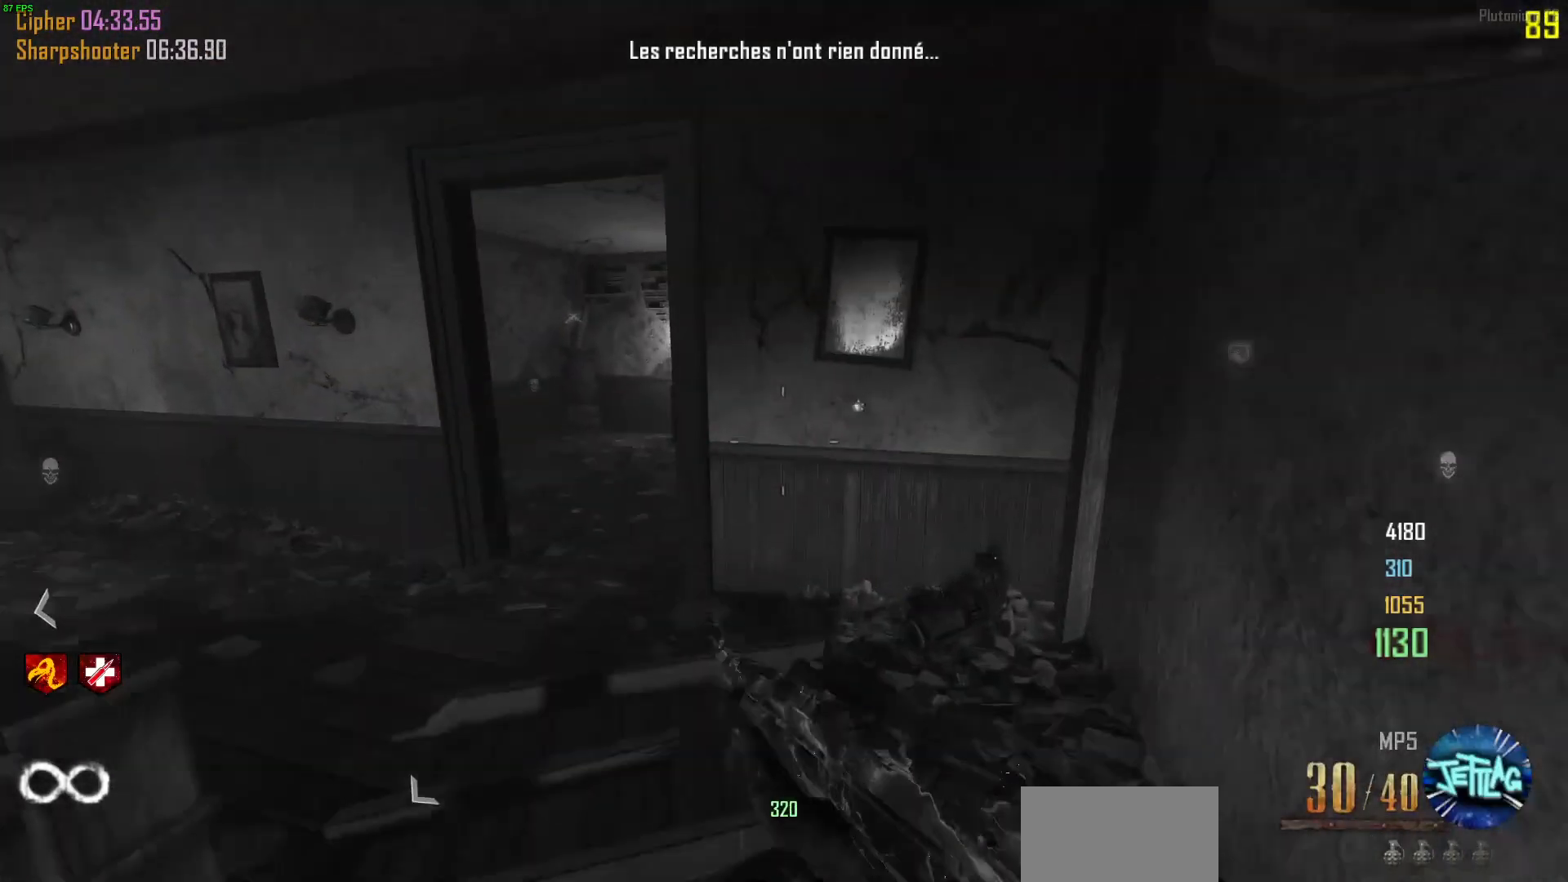
{"keys": ["a", "c", "space", "w"], "mouse": [], "events": [[33, "a", "down"], [300, "mouse_wheel", "down"], [333, "c", "down"], [333, "space", "down"], [367, "shift", "up"], [500, "mouse_wheel", "up"]]}
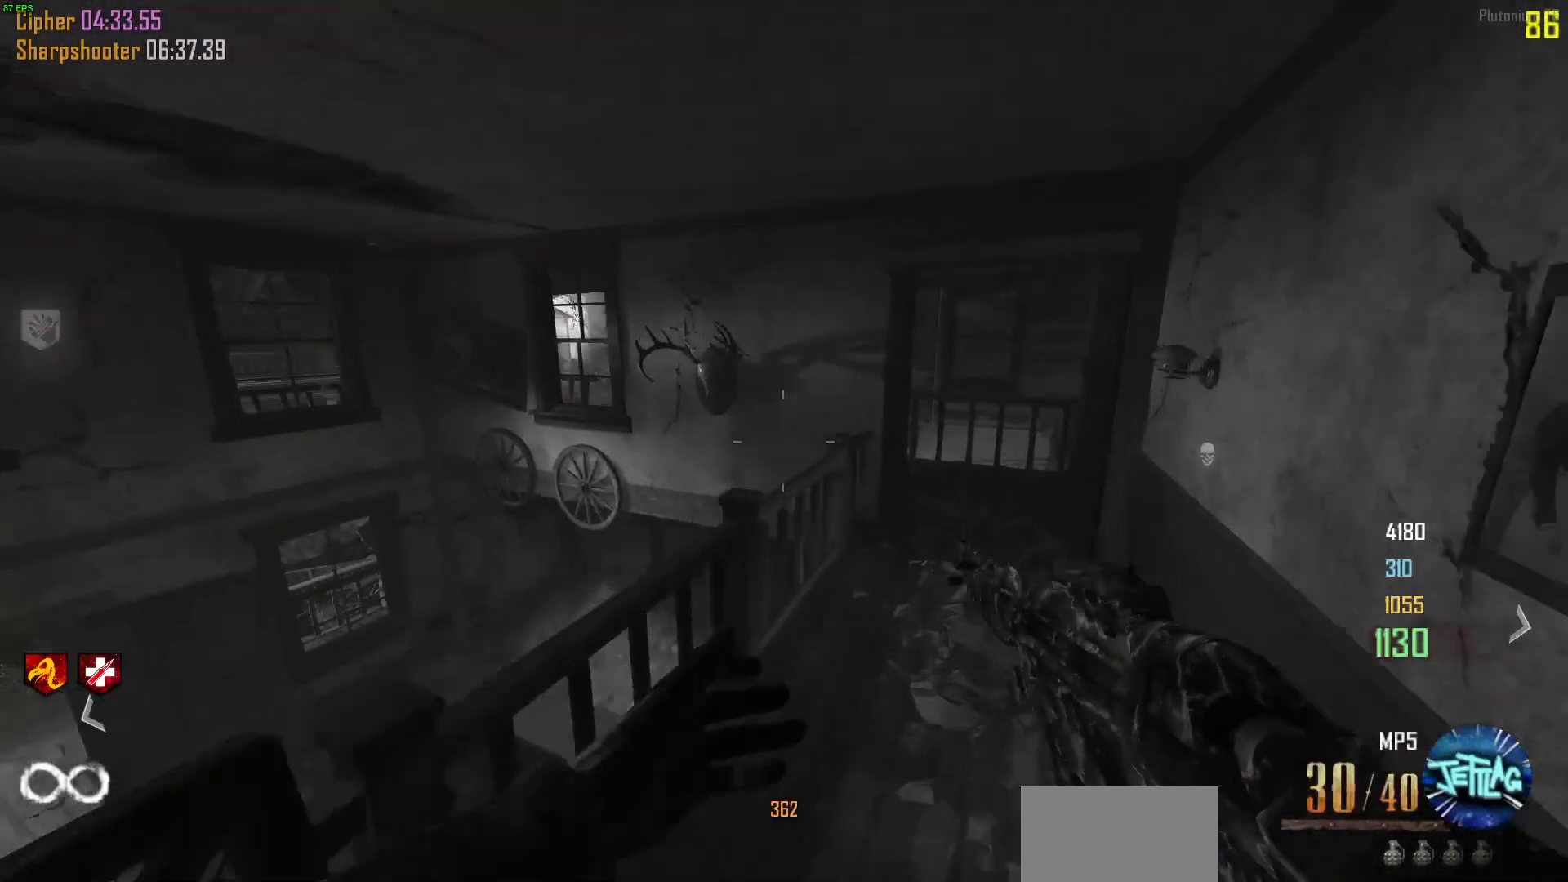
{"keys": ["d", "shift", "w"], "mouse": [], "events": [[67, "c", "up"], [100, "space", "up"], [200, "a", "up"], [267, "d", "down"], [267, "space", "down"], [433, "shift", "down"], [433, "space", "up"]]}
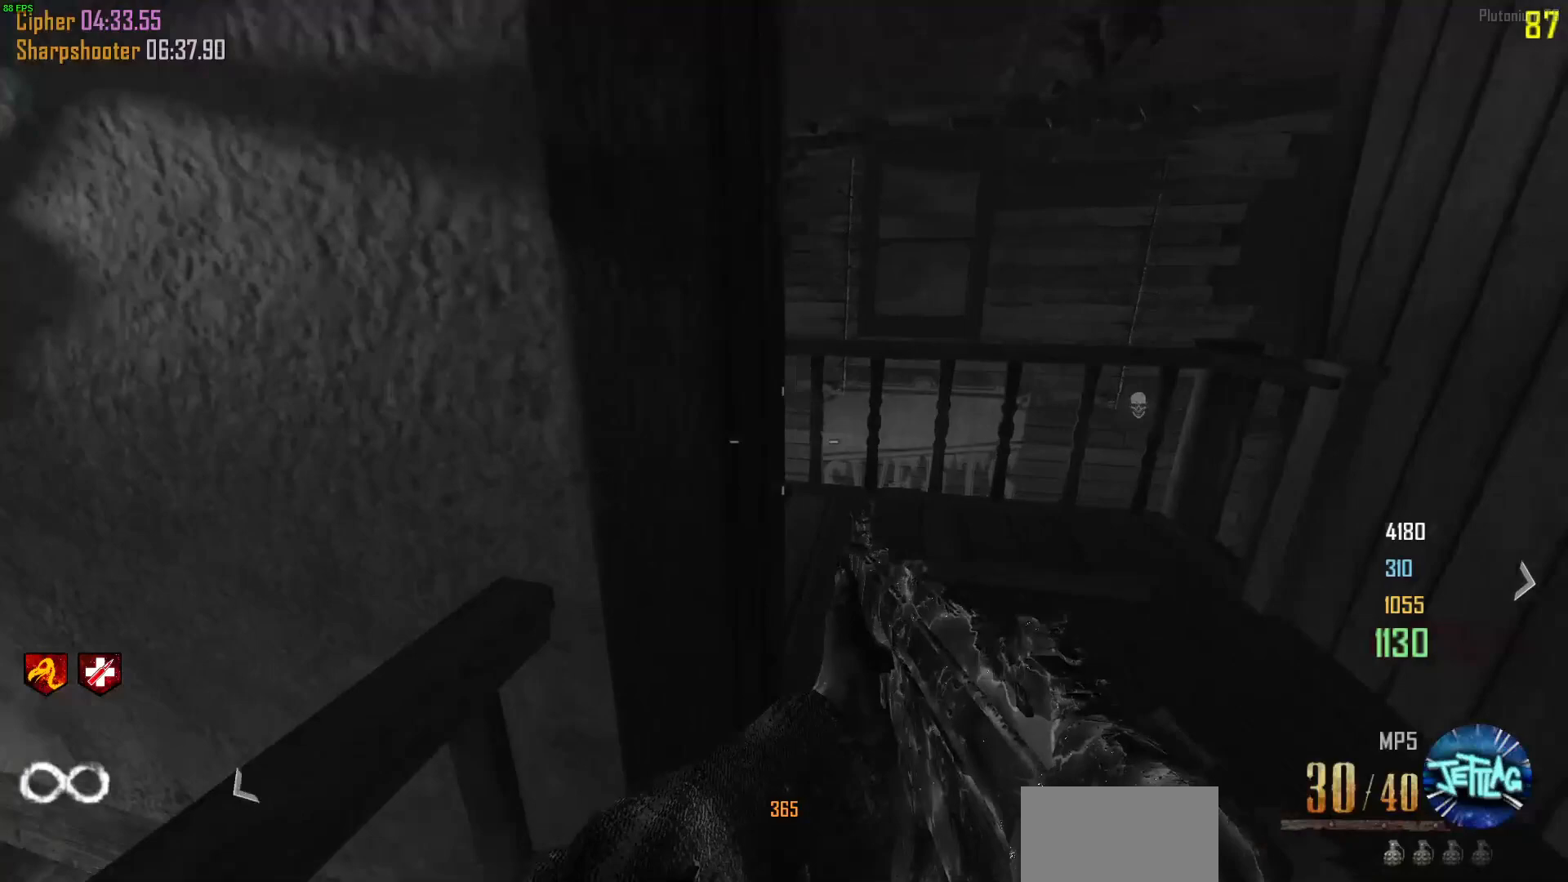
{"keys": ["a", "w"], "mouse": [], "events": [[133, "a", "down"], [167, "d", "up"], [500, "shift", "up"]]}
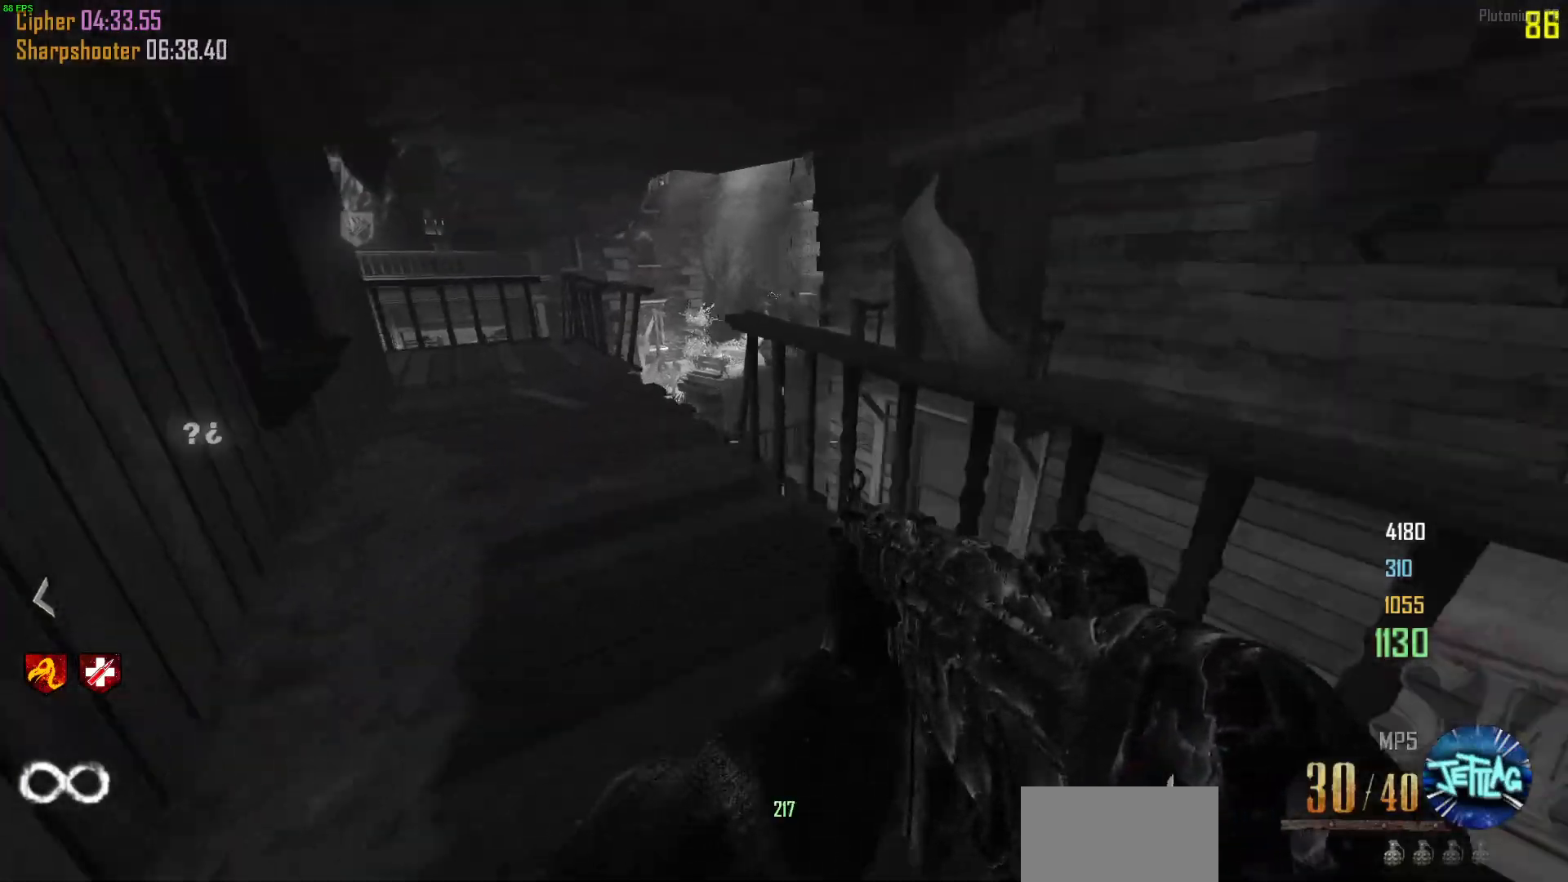
{"keys": ["shift", "w"], "mouse": [], "events": [[167, "shift", "down"], [200, "a", "up"], [267, "a", "down"], [333, "a", "up"]]}
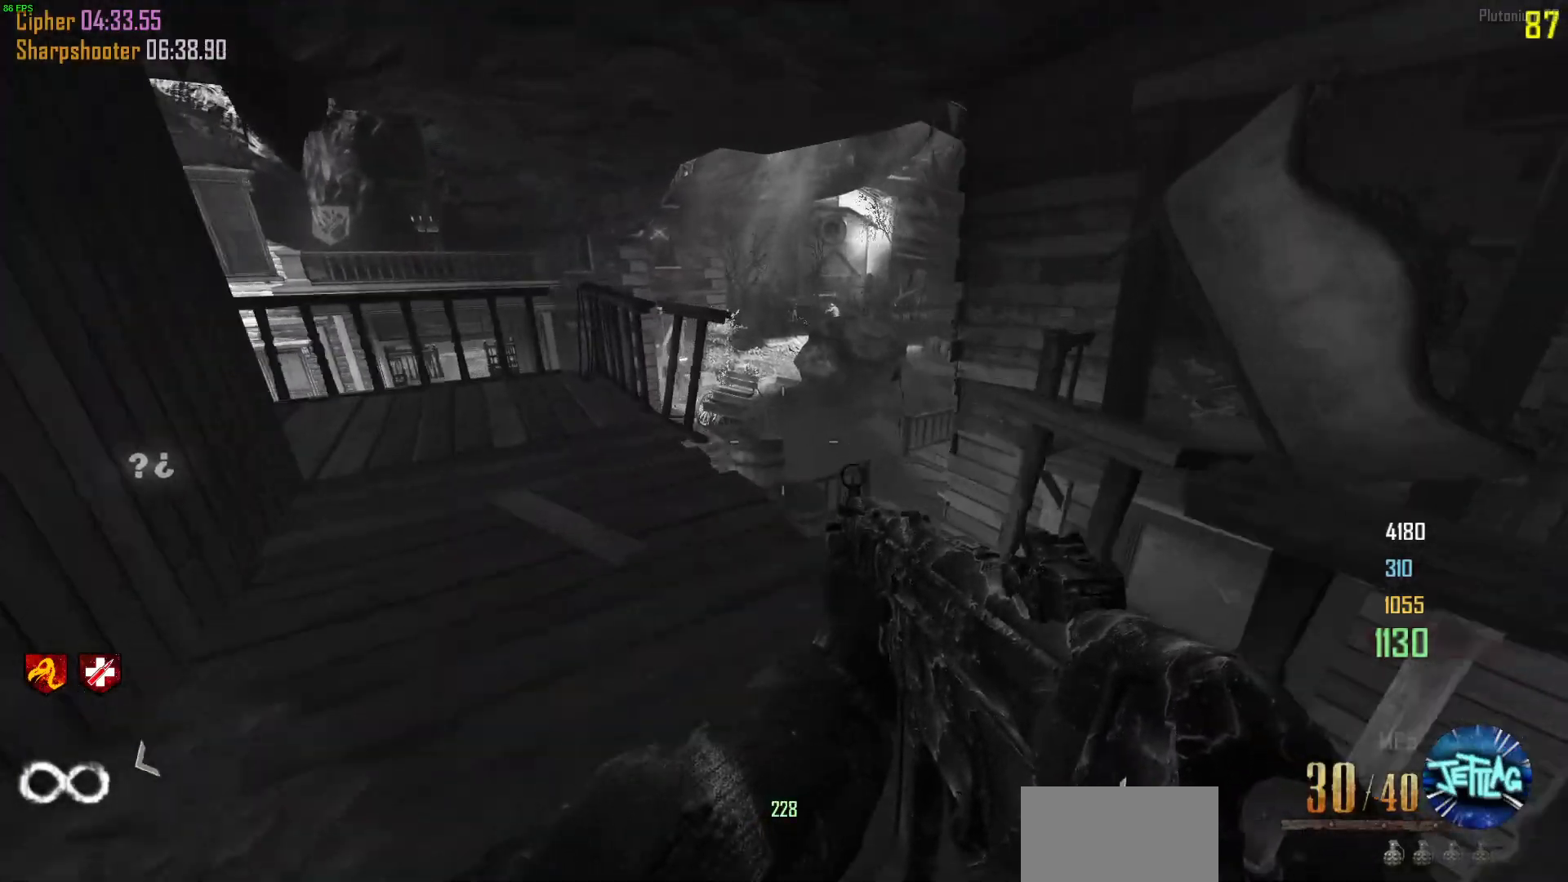
{"keys": ["a", "shift", "w"], "mouse": [], "events": [[300, "d", "down"], [367, "d", "up"], [467, "a", "down"]]}
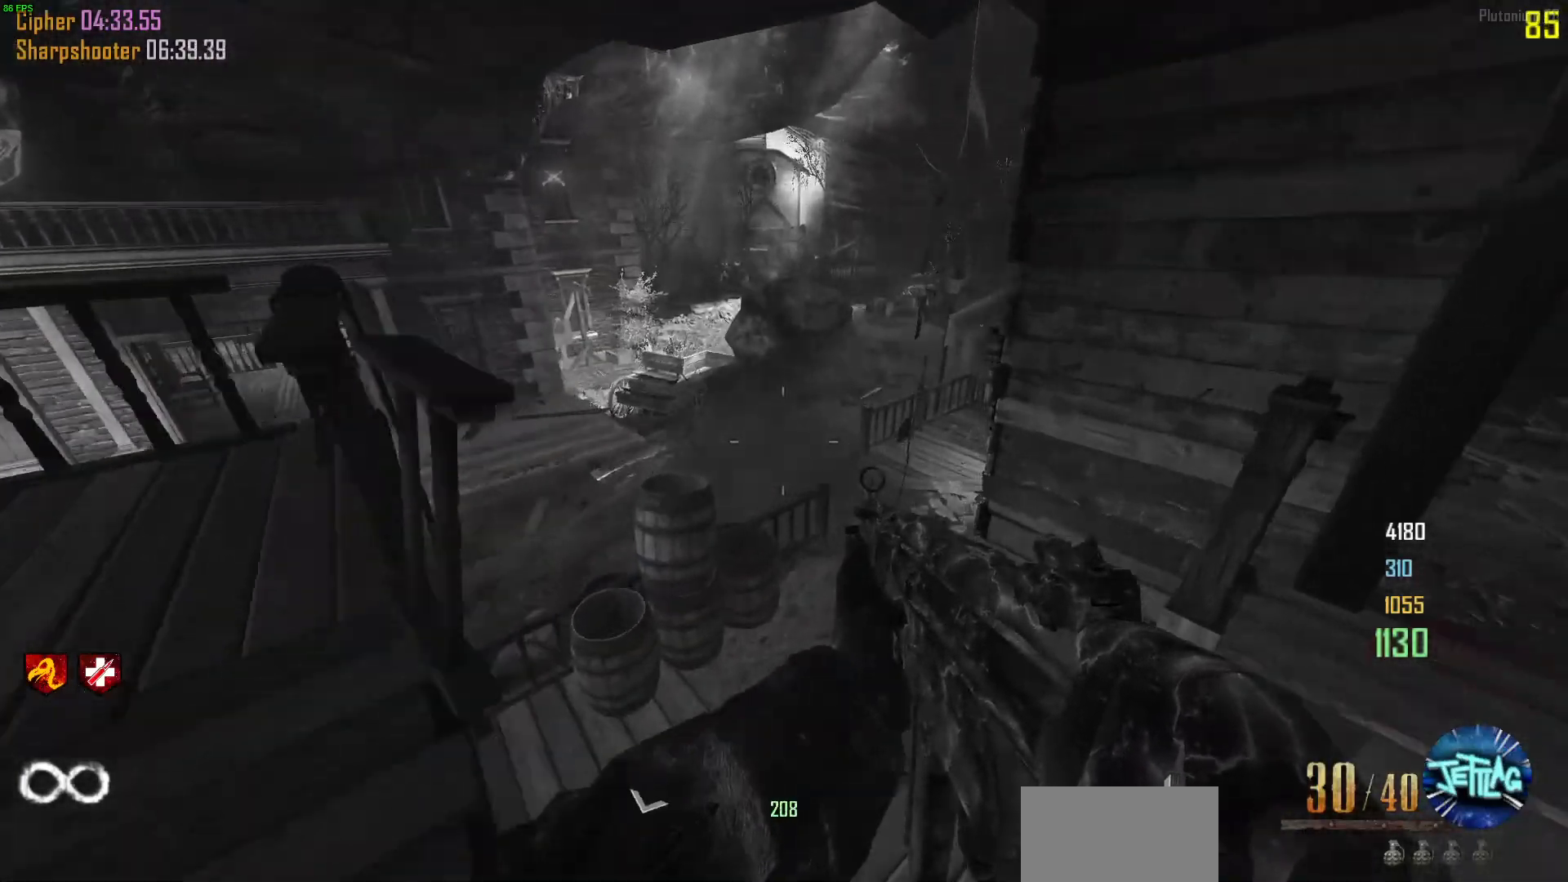
{"keys": ["d", "w"], "mouse": [], "events": [[33, "a", "up"], [167, "d", "down"], [200, "shift", "up"], [233, "w", "up"], [267, "w", "down"]]}
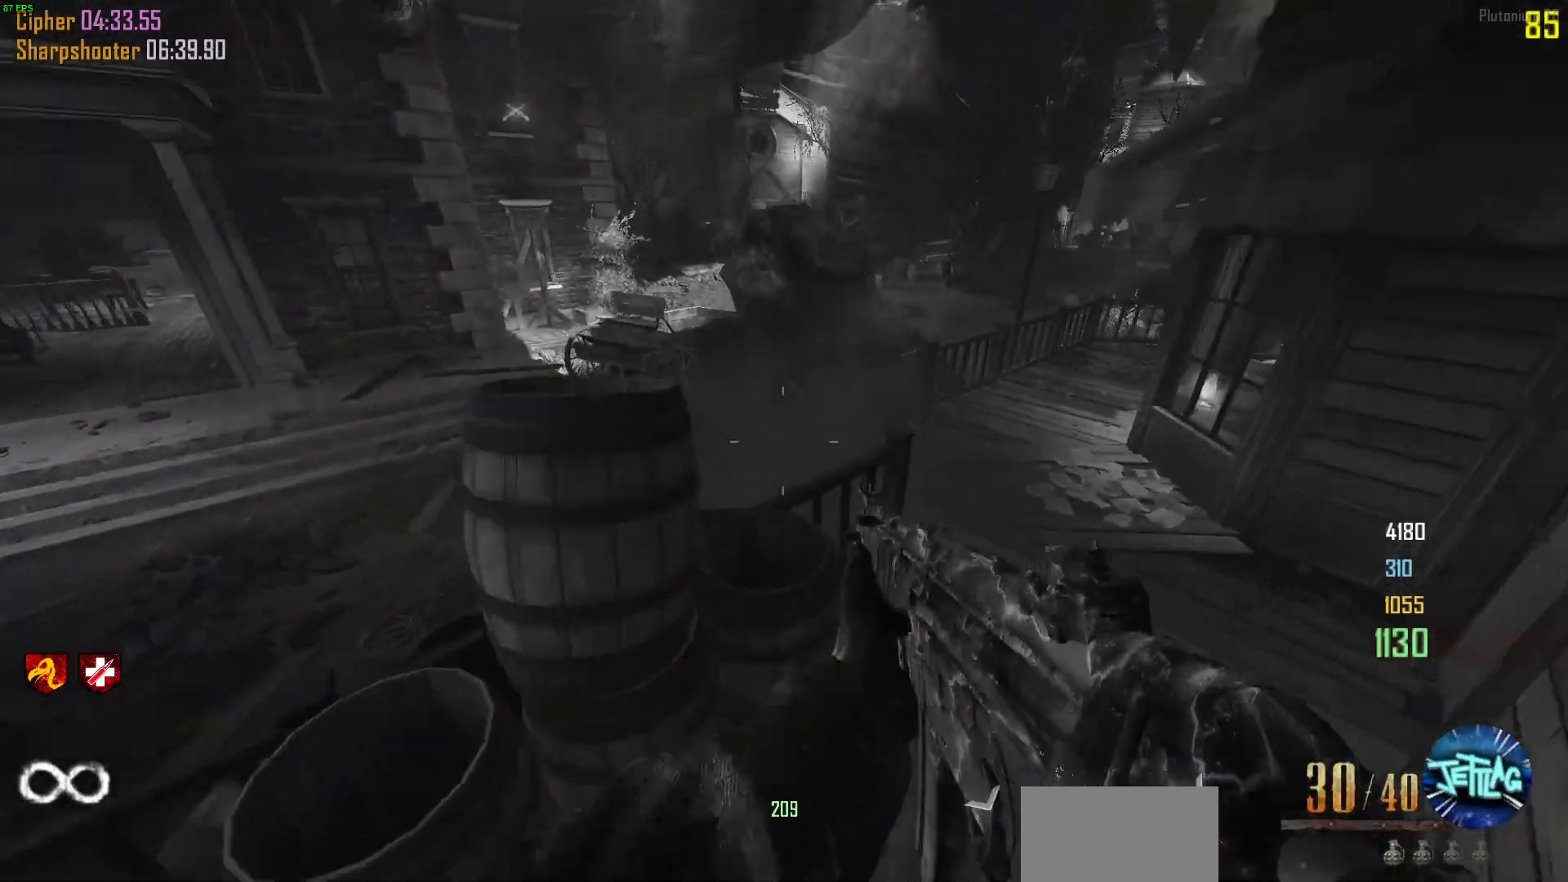
{"keys": ["d", "w"], "mouse": [], "events": [[233, "space", "down"], [467, "space", "up"]]}
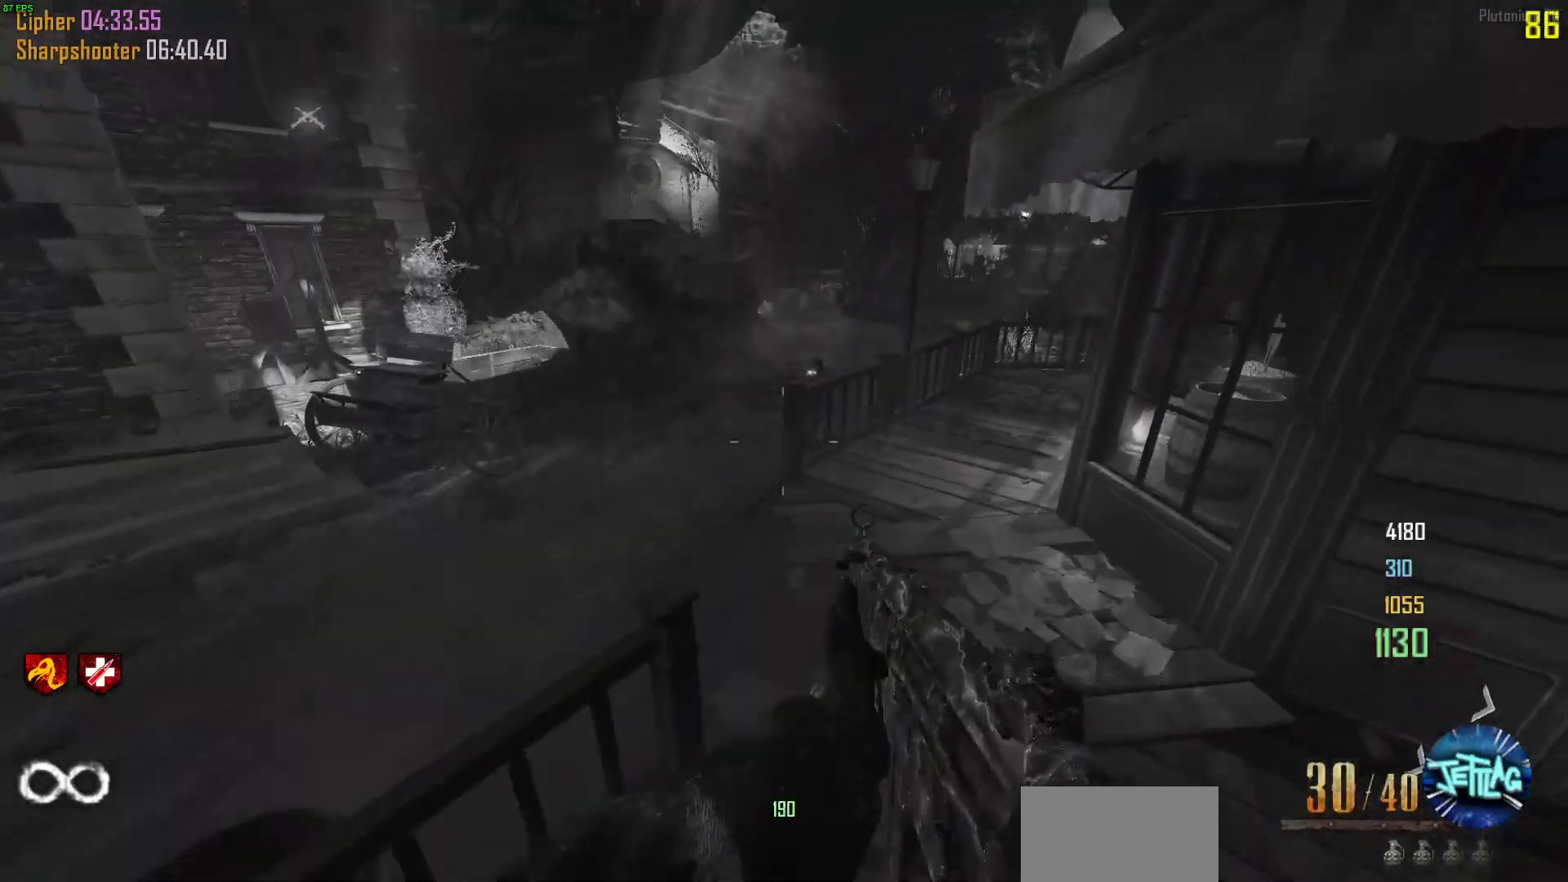
{"keys": ["a", "shift", "w"], "mouse": [], "events": [[67, "d", "up"], [133, "a", "down"], [233, "mouse_wheel", "down"], [400, "mouse_wheel", "up"], [467, "shift", "down"]]}
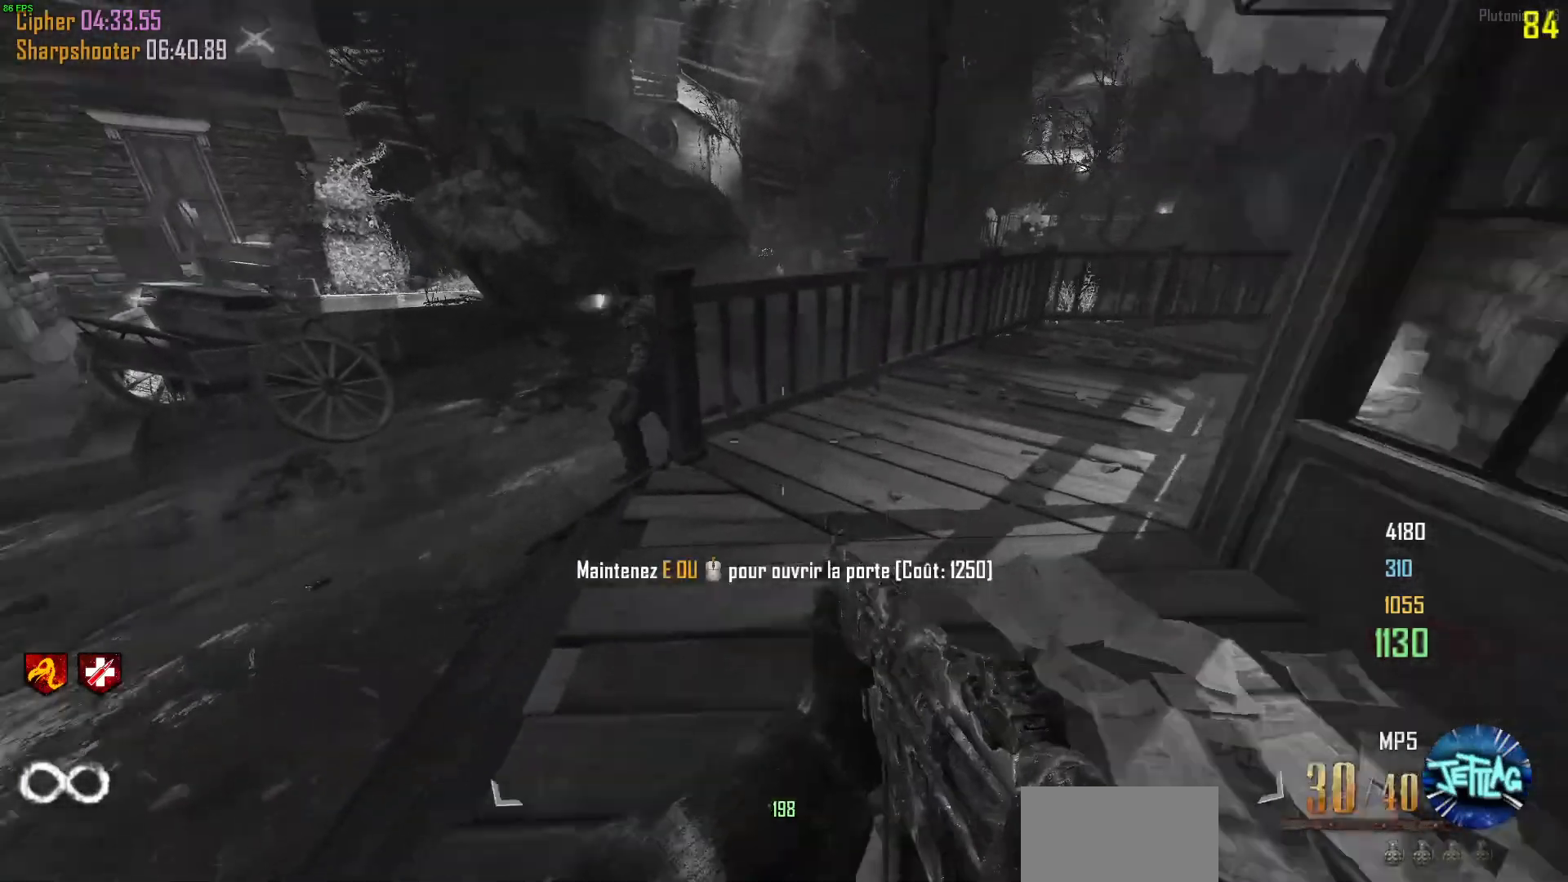
{"keys": ["shift", "w"], "mouse": [], "events": [[433, "a", "up"]]}
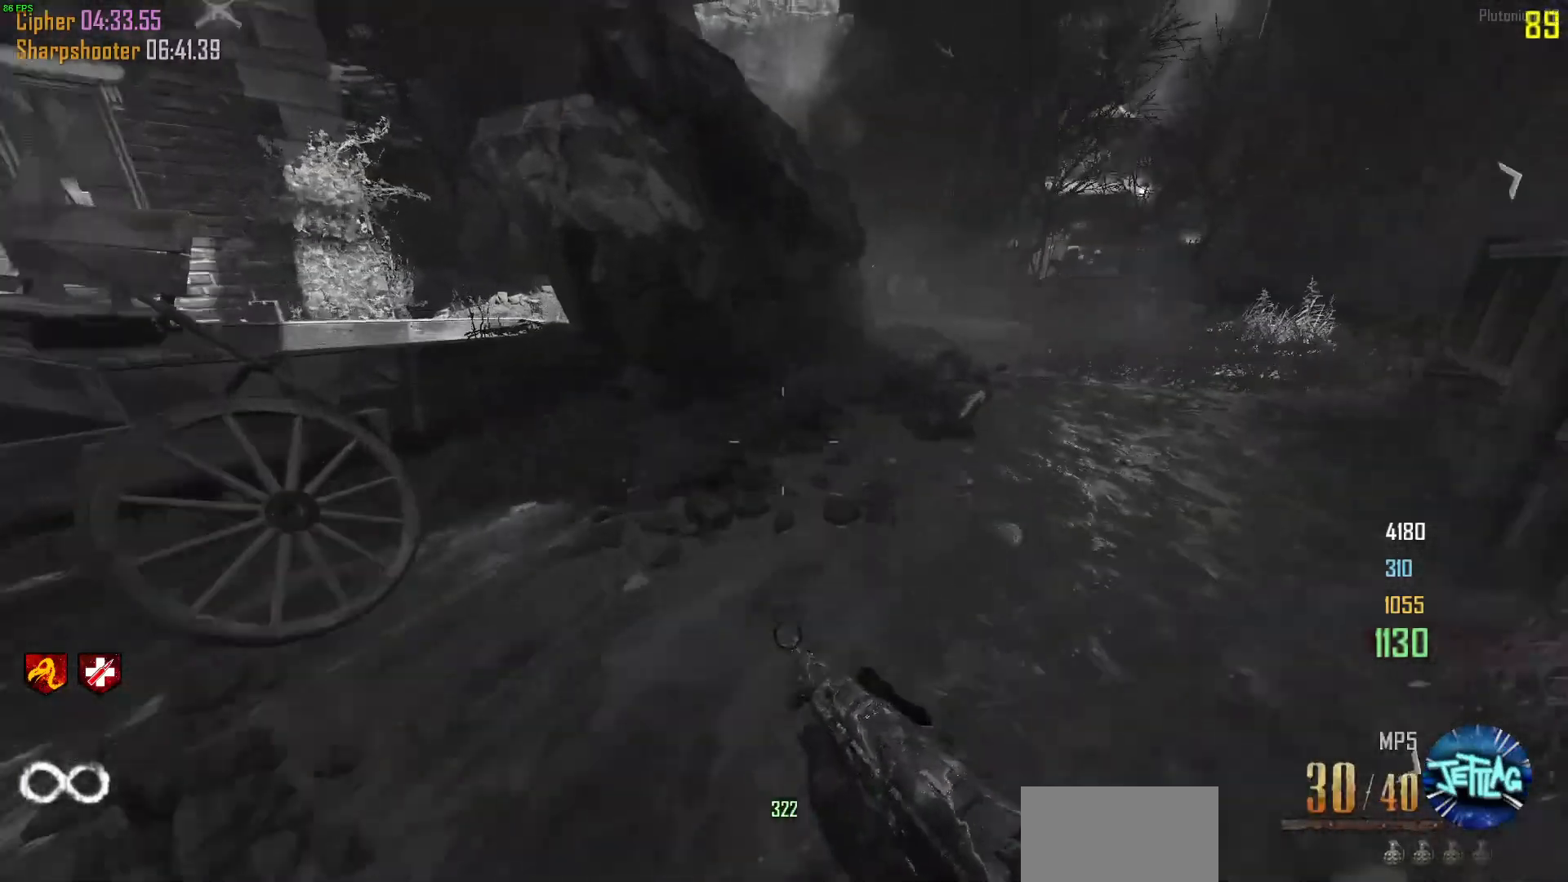
{"keys": ["d", "w"], "mouse": [], "events": [[67, "d", "down"], [367, "shift", "up"], [467, "w", "up"], [500, "w", "down"]]}
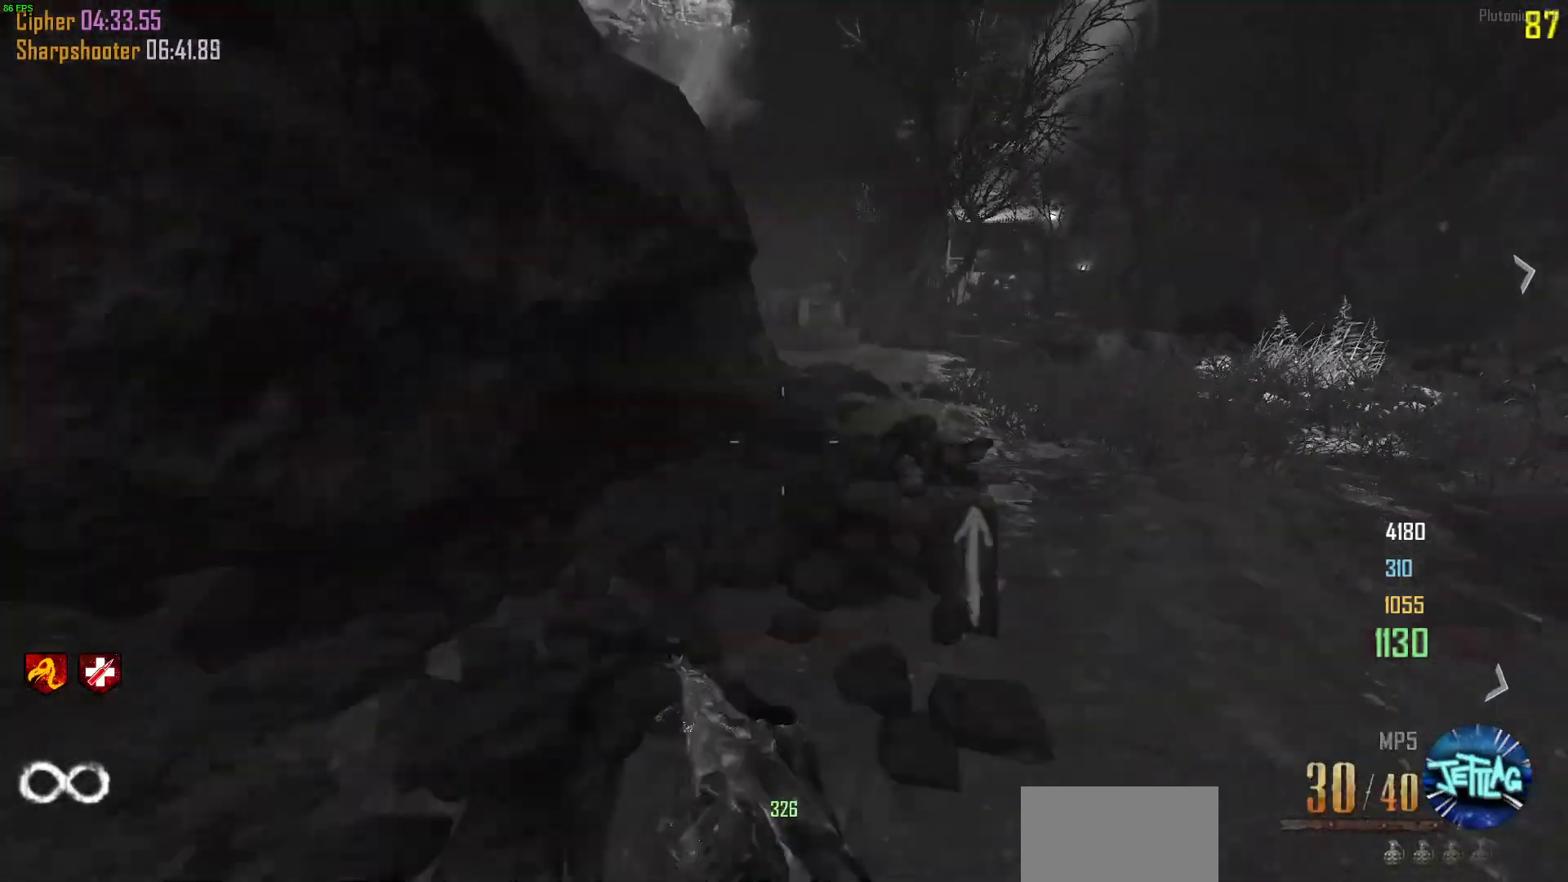
{"keys": ["d", "shift", "w"], "mouse": [], "events": [[200, "d", "up"], [233, "shift", "down"], [500, "d", "down"]]}
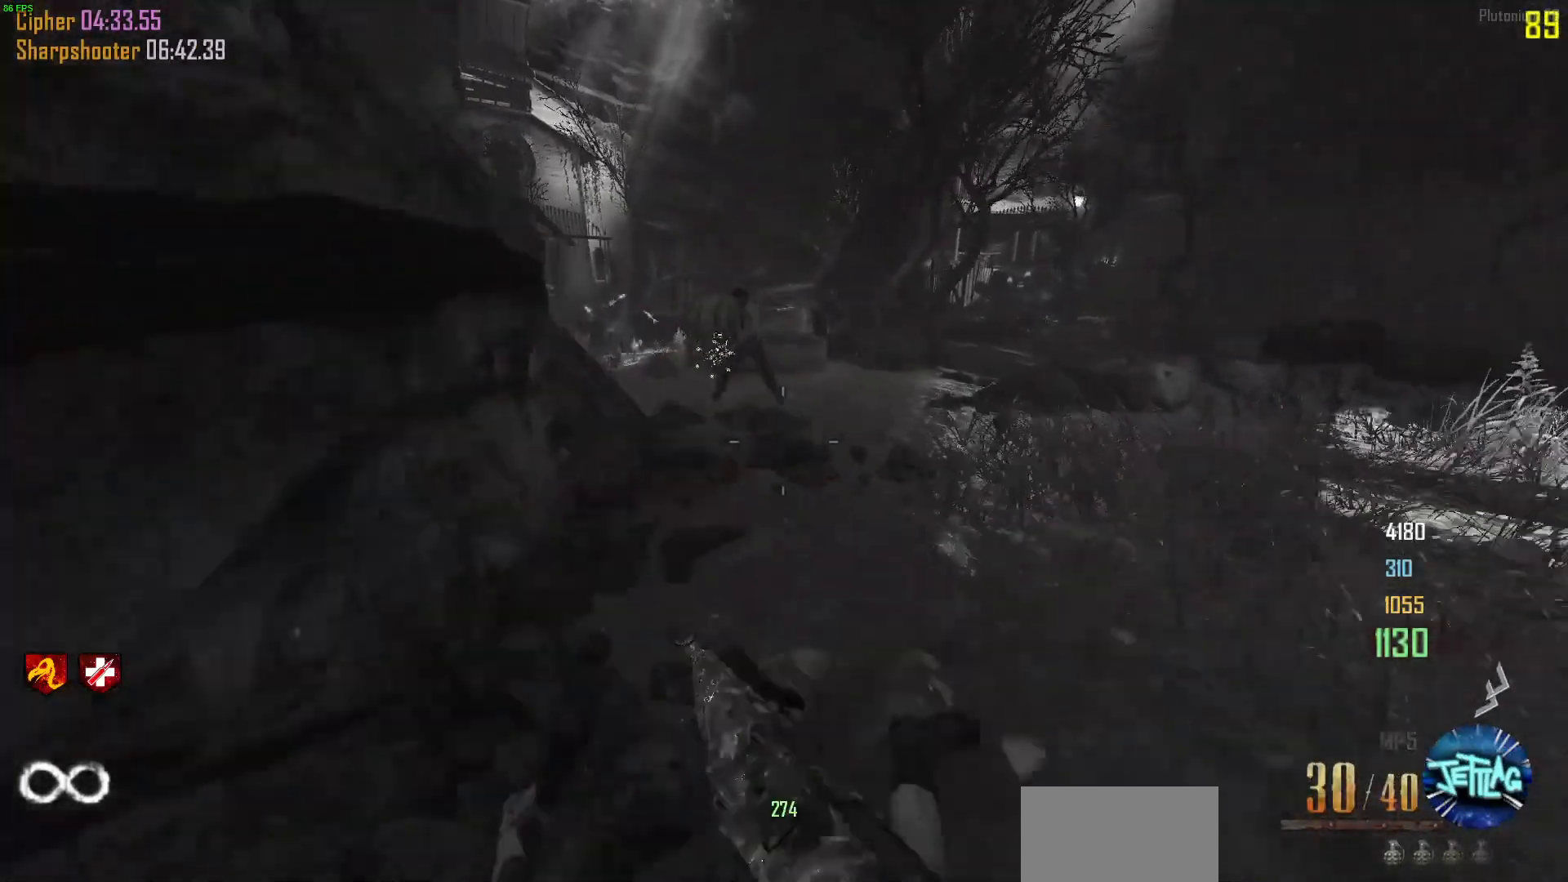
{"keys": ["d", "w"], "mouse": [], "events": [[200, "shift", "up"]]}
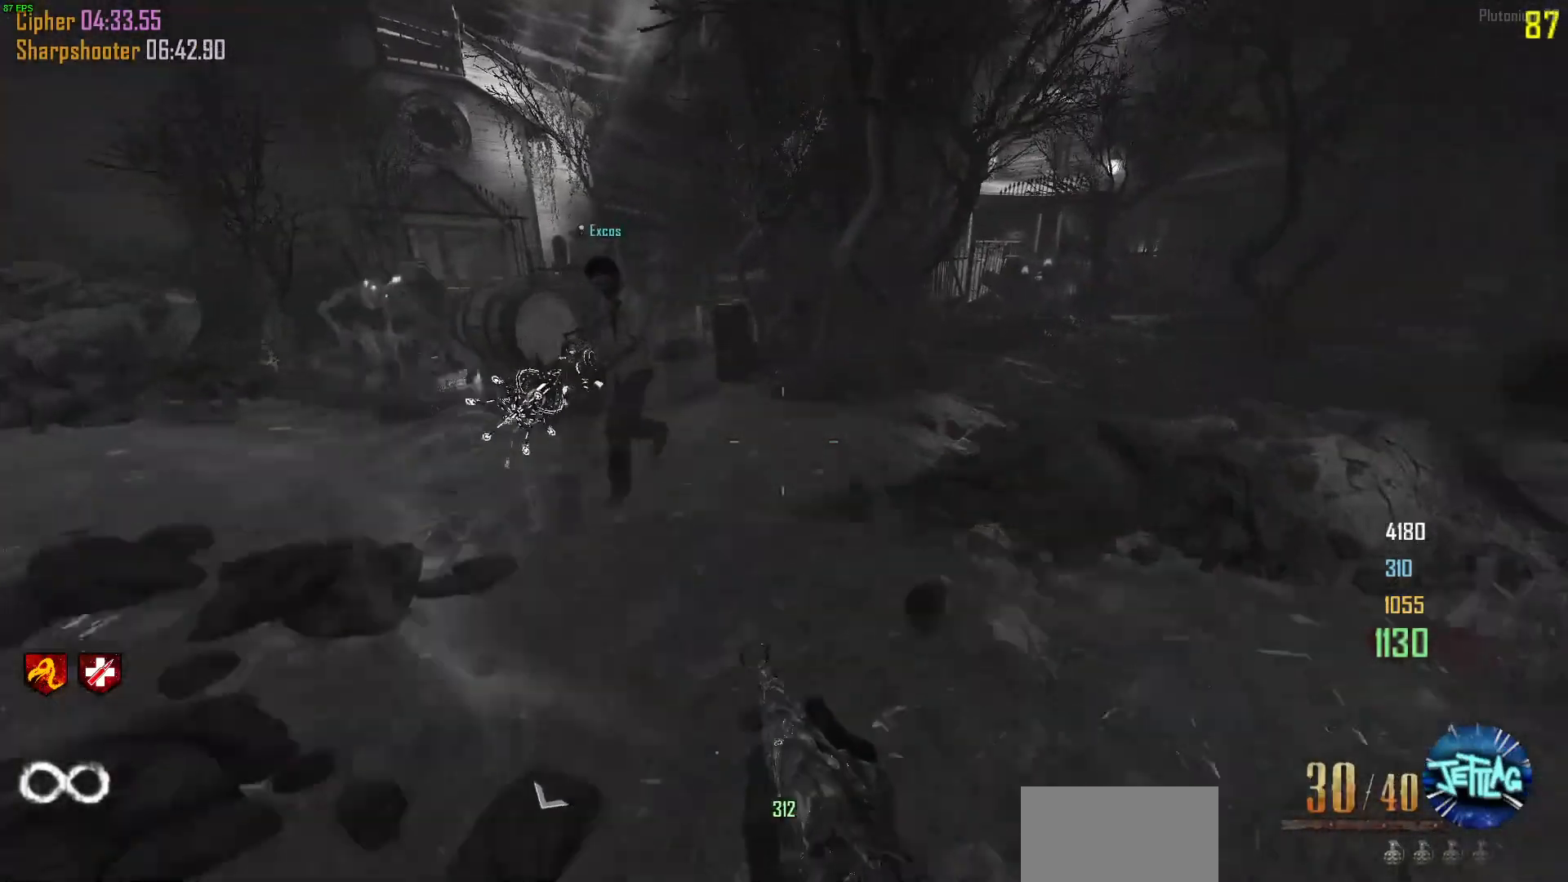
{"keys": ["a", "d"], "mouse": [], "events": [[33, "d", "up"], [33, "w", "up"], [100, "a", "down"], [133, "w", "down"], [167, "a", "up"], [200, "d", "down"], [233, "d", "up"], [333, "d", "down"], [400, "w", "up"], [433, "d", "up"], [467, "a", "down"], [500, "d", "down"]]}
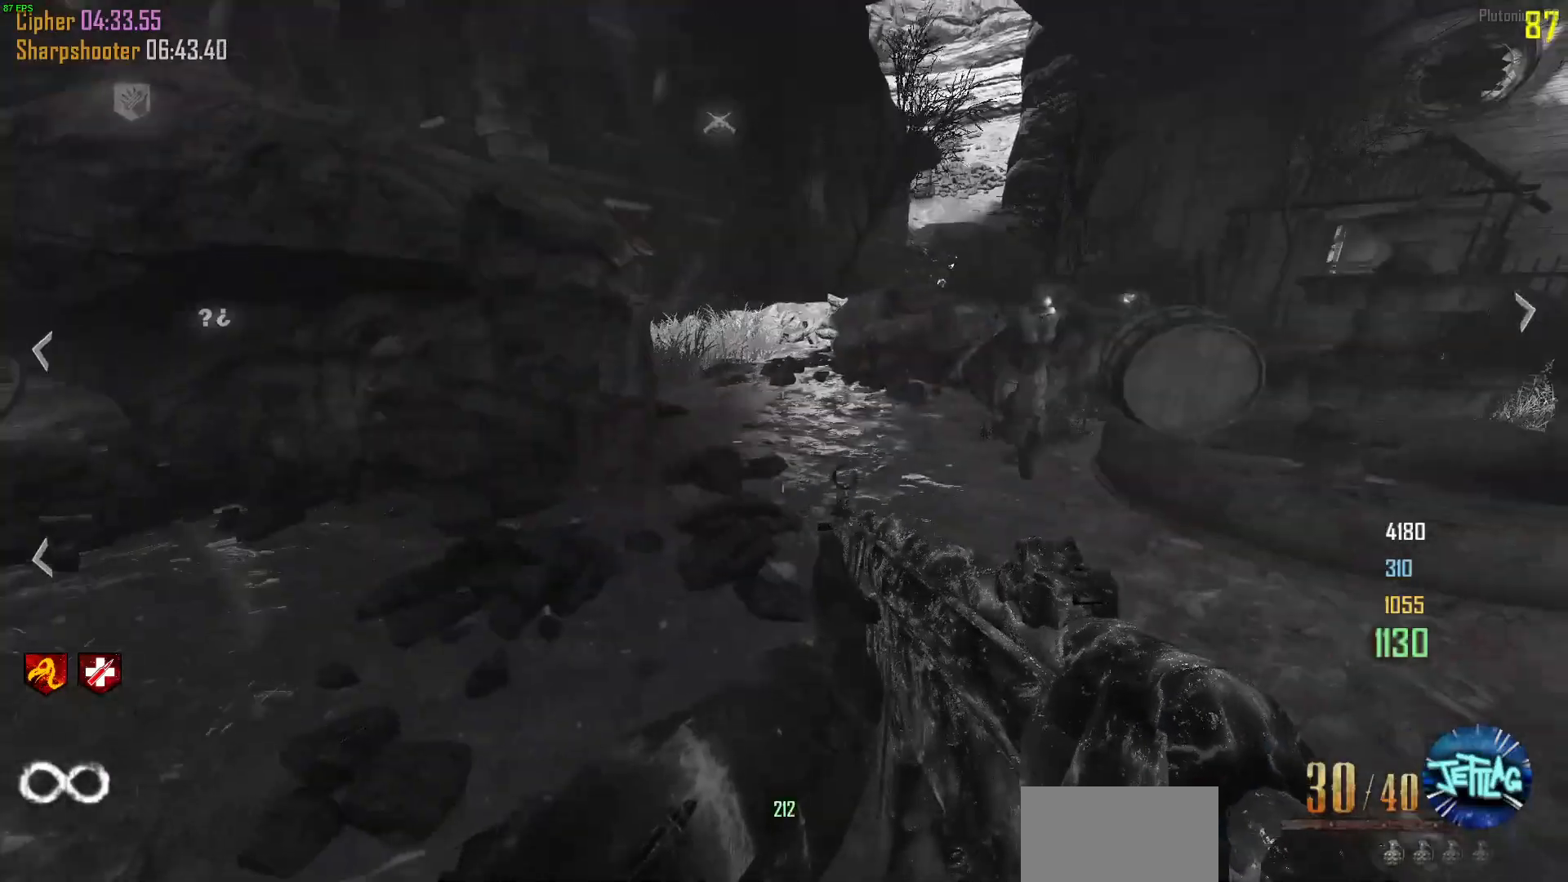
{"keys": ["a", "w"], "mouse": [], "events": [[33, "a", "up"], [67, "mouse_wheel", "down"], [133, "a", "down"], [133, "d", "up"], [267, "a", "up"], [333, "mouse_wheel", "up"], [433, "a", "down"], [433, "w", "down"]]}
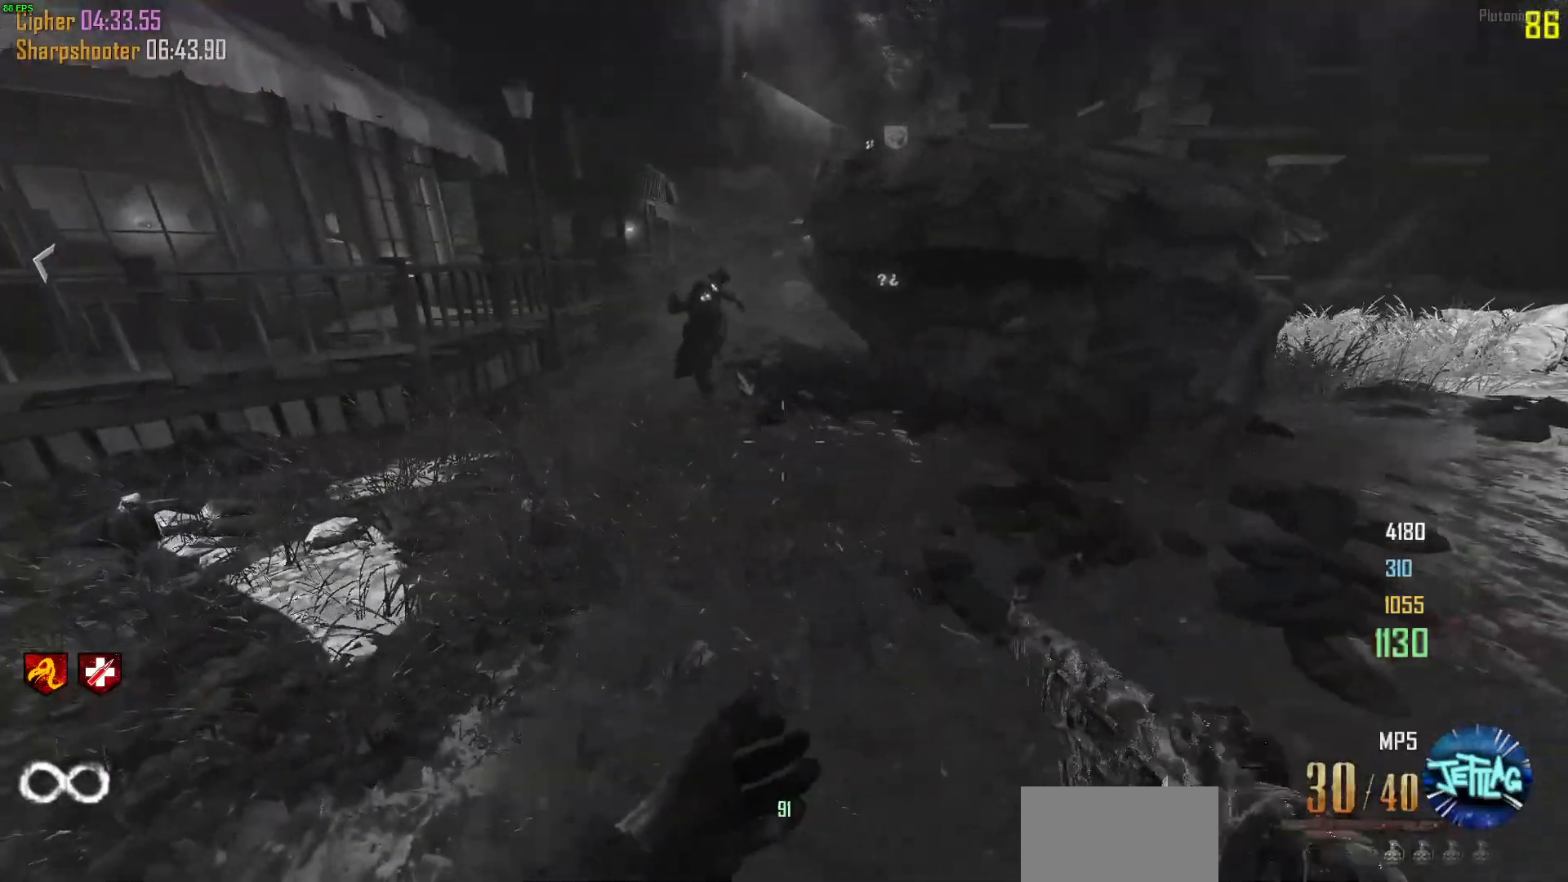
{"keys": ["d"], "mouse": ["wheel"], "events": [[67, "a", "up"], [67, "w", "up"], [167, "a", "down"], [167, "s", "down"], [300, "d", "down"], [333, "a", "up"], [467, "mouse_wheel", "down"], [500, "s", "up"]]}
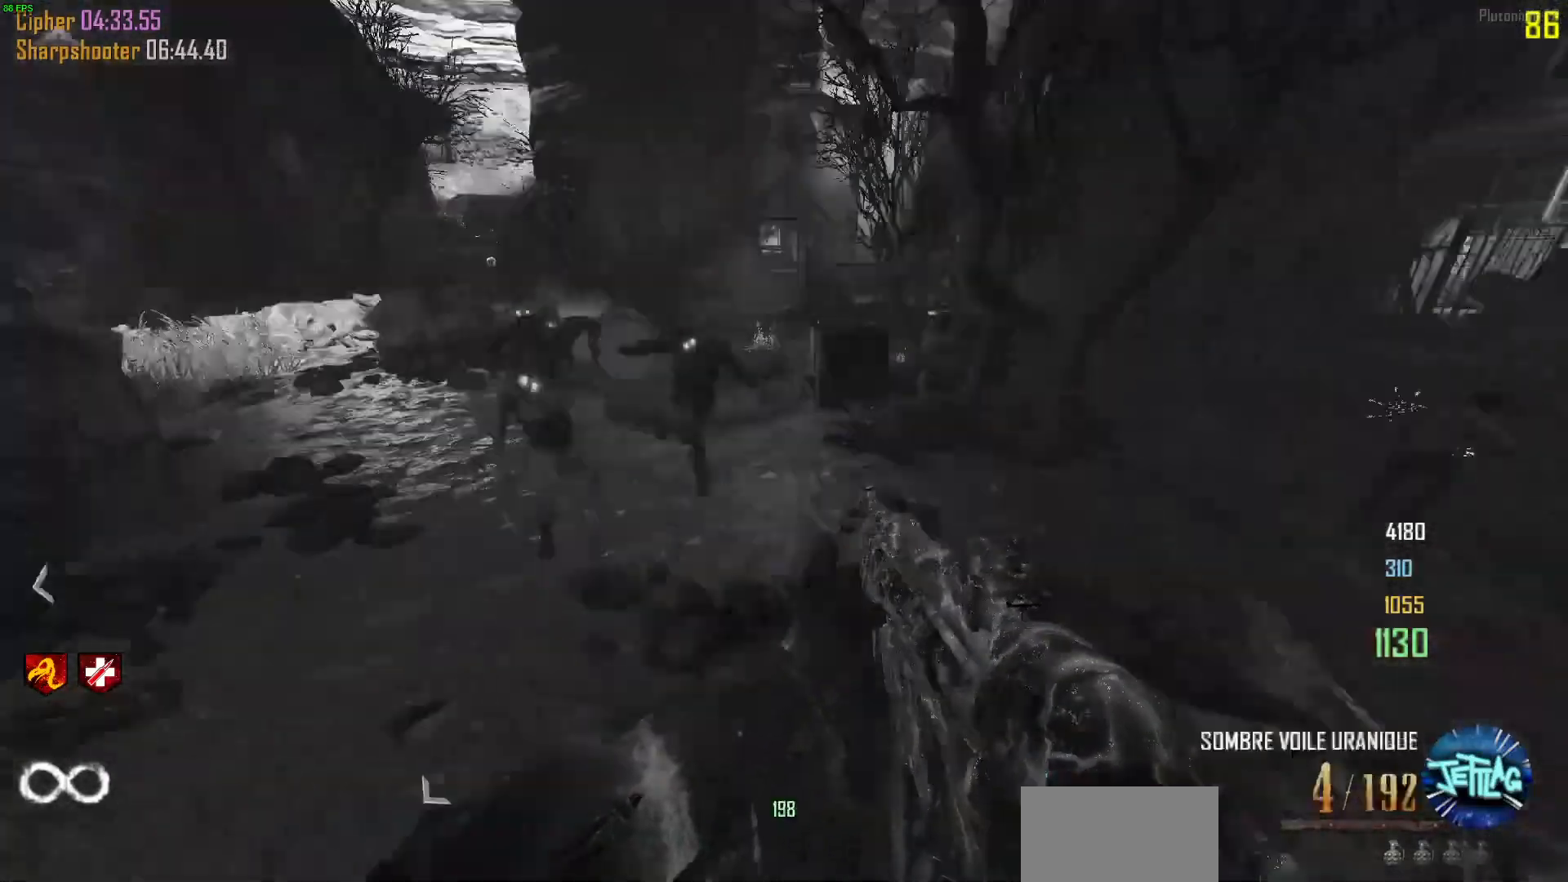
{"keys": ["d"], "mouse": [], "events": [[133, "mouse_wheel", "up"], [400, "w", "down"], [467, "w", "up"]]}
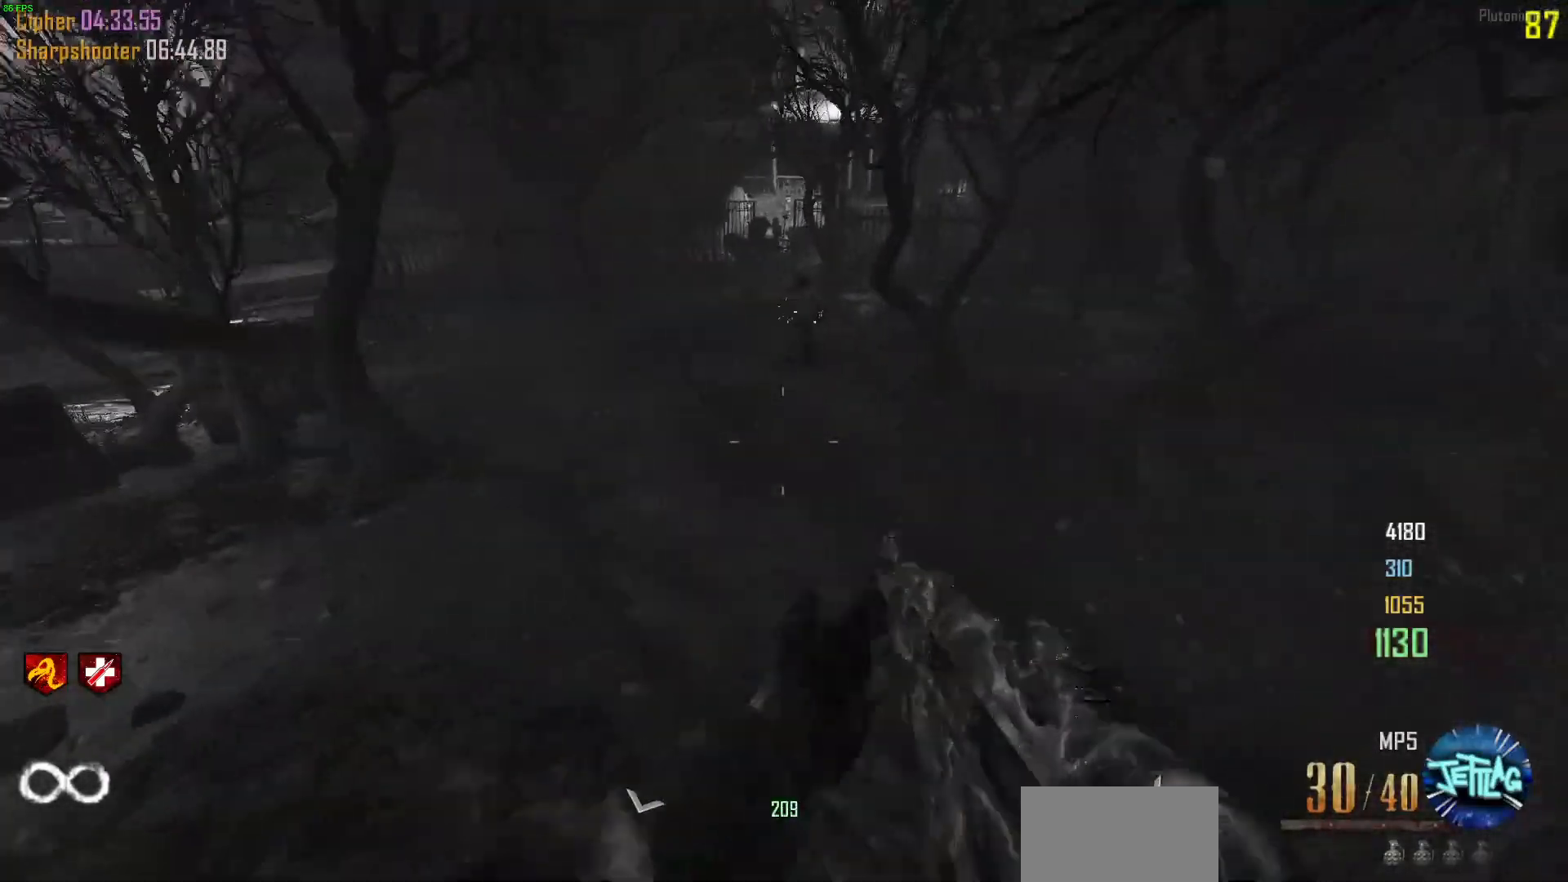
{"keys": ["a", "w"], "mouse": [], "events": [[200, "d", "up"], [467, "a", "down"], [500, "w", "down"]]}
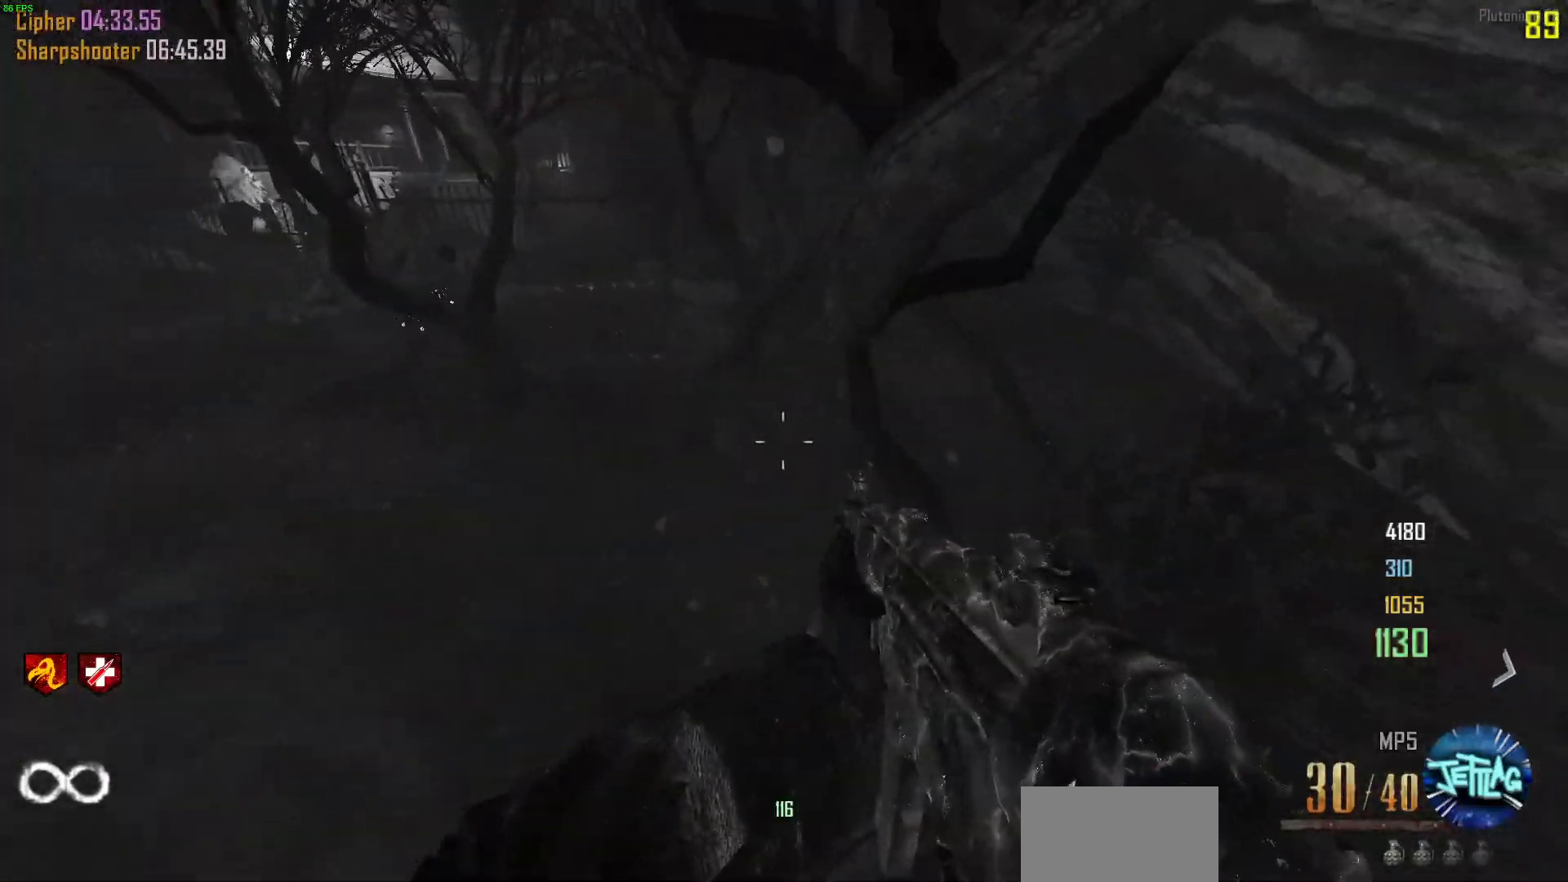
{"keys": ["a", "w"], "mouse": [], "events": [[67, "shift", "down"], [500, "shift", "up"]]}
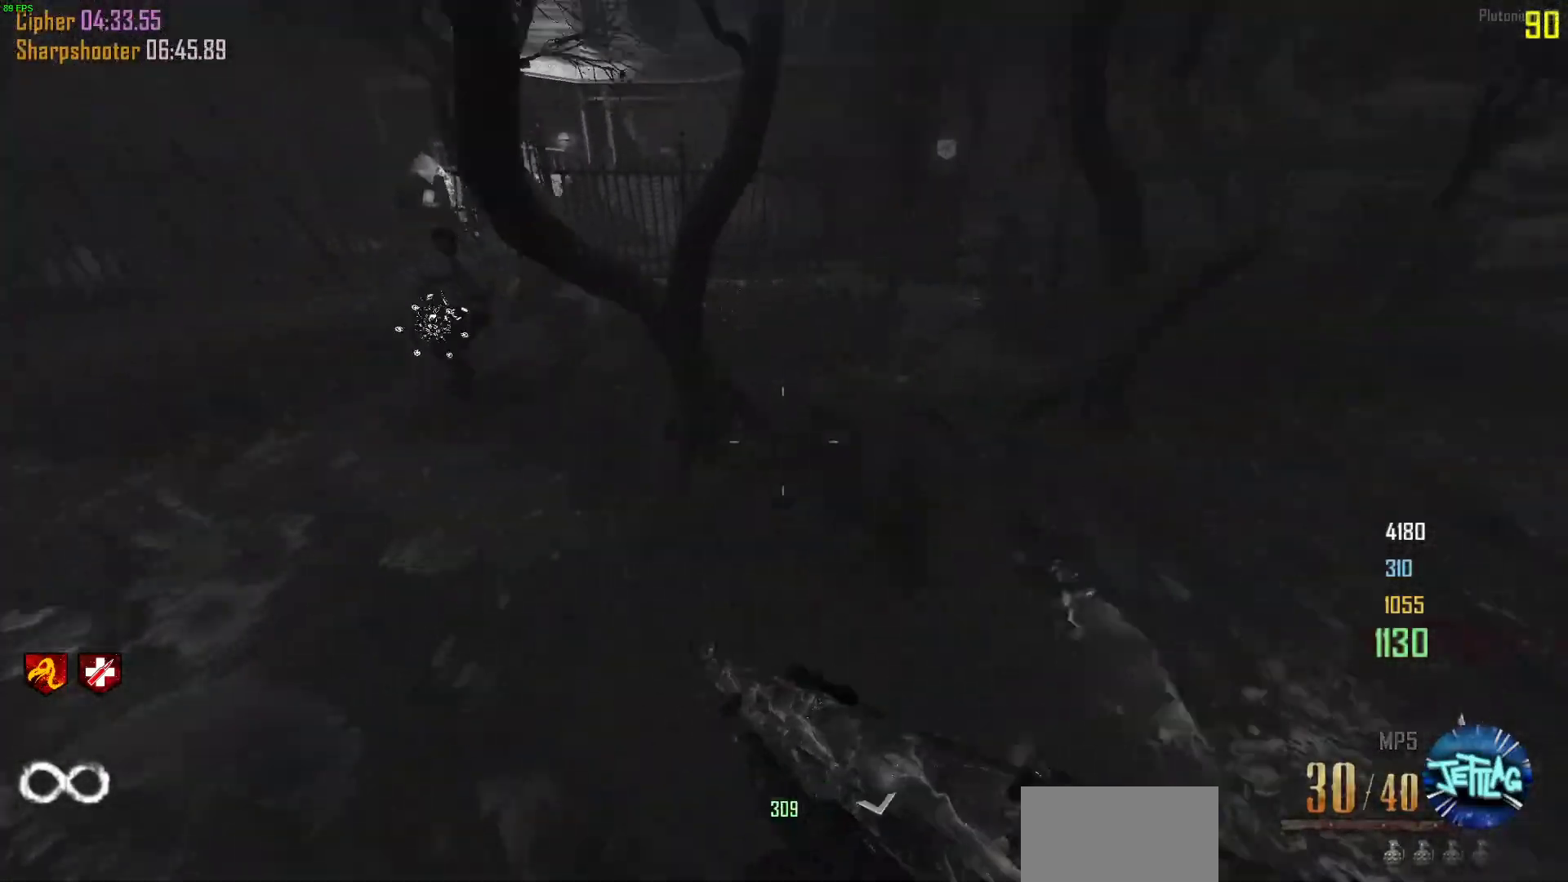
{"keys": ["shift", "w"], "mouse": [], "events": [[33, "w", "up"], [167, "w", "down"], [300, "shift", "down"], [400, "a", "up"]]}
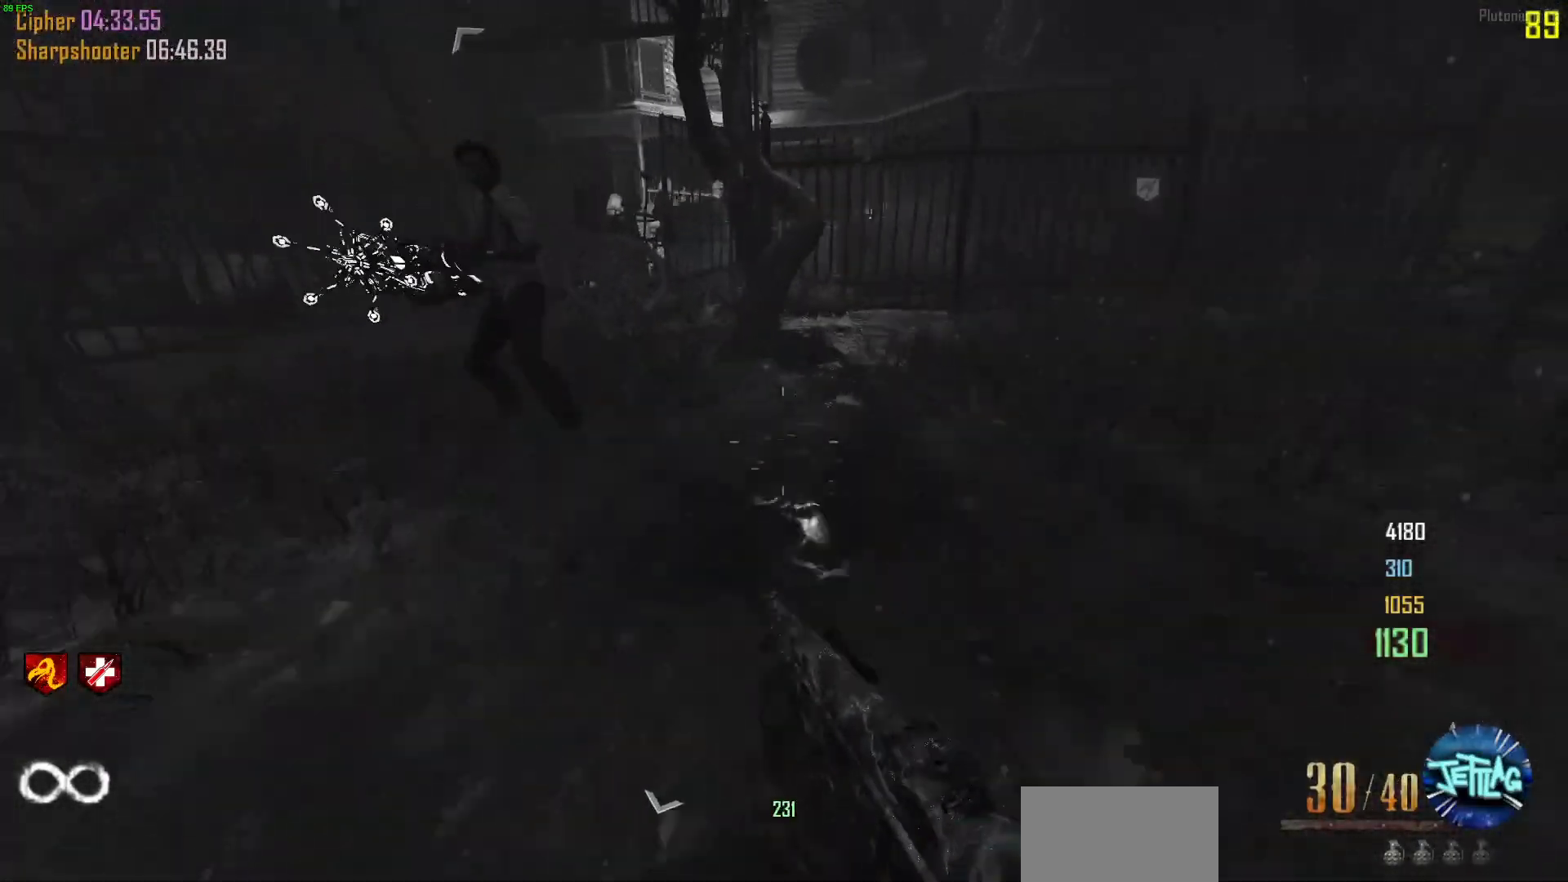
{"keys": ["s"], "mouse": [], "events": [[33, "a", "down"], [67, "w", "up"], [133, "shift", "up"], [167, "s", "down"], [267, "a", "up"], [367, "mouse_wheel", "down"], [433, "mouse_wheel", "up"]]}
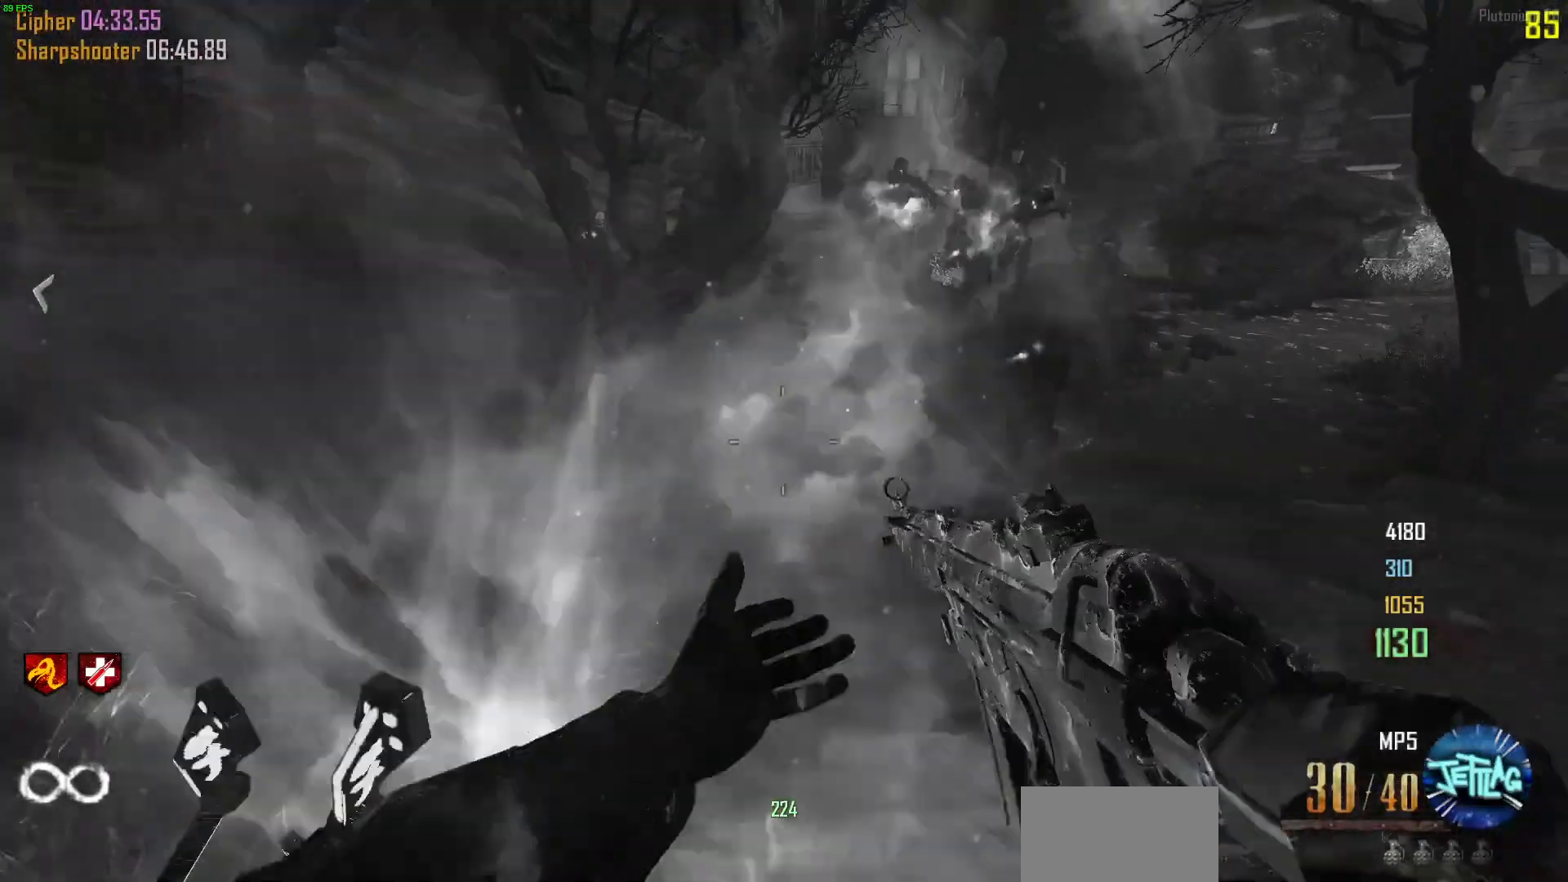
{"keys": ["a", "w"], "mouse": [], "events": [[33, "mouse_wheel", "down"], [33, "s", "up"], [67, "mouse_wheel", "up"], [333, "a", "down"], [333, "w", "down"]]}
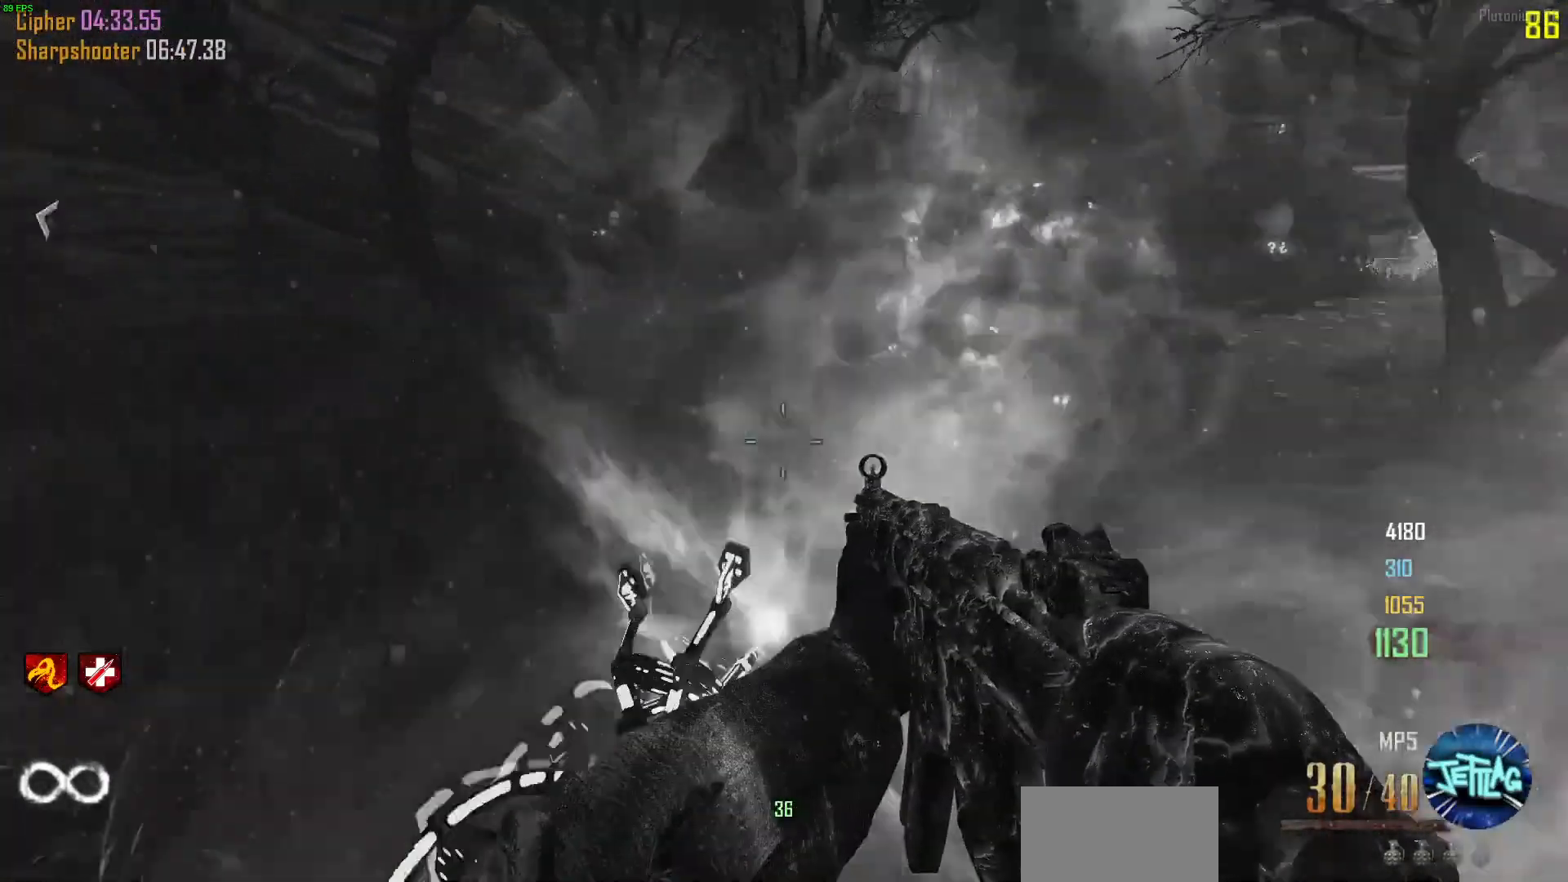
{"keys": ["shift", "w"], "mouse": [], "events": [[67, "shift", "down"], [333, "a", "up"]]}
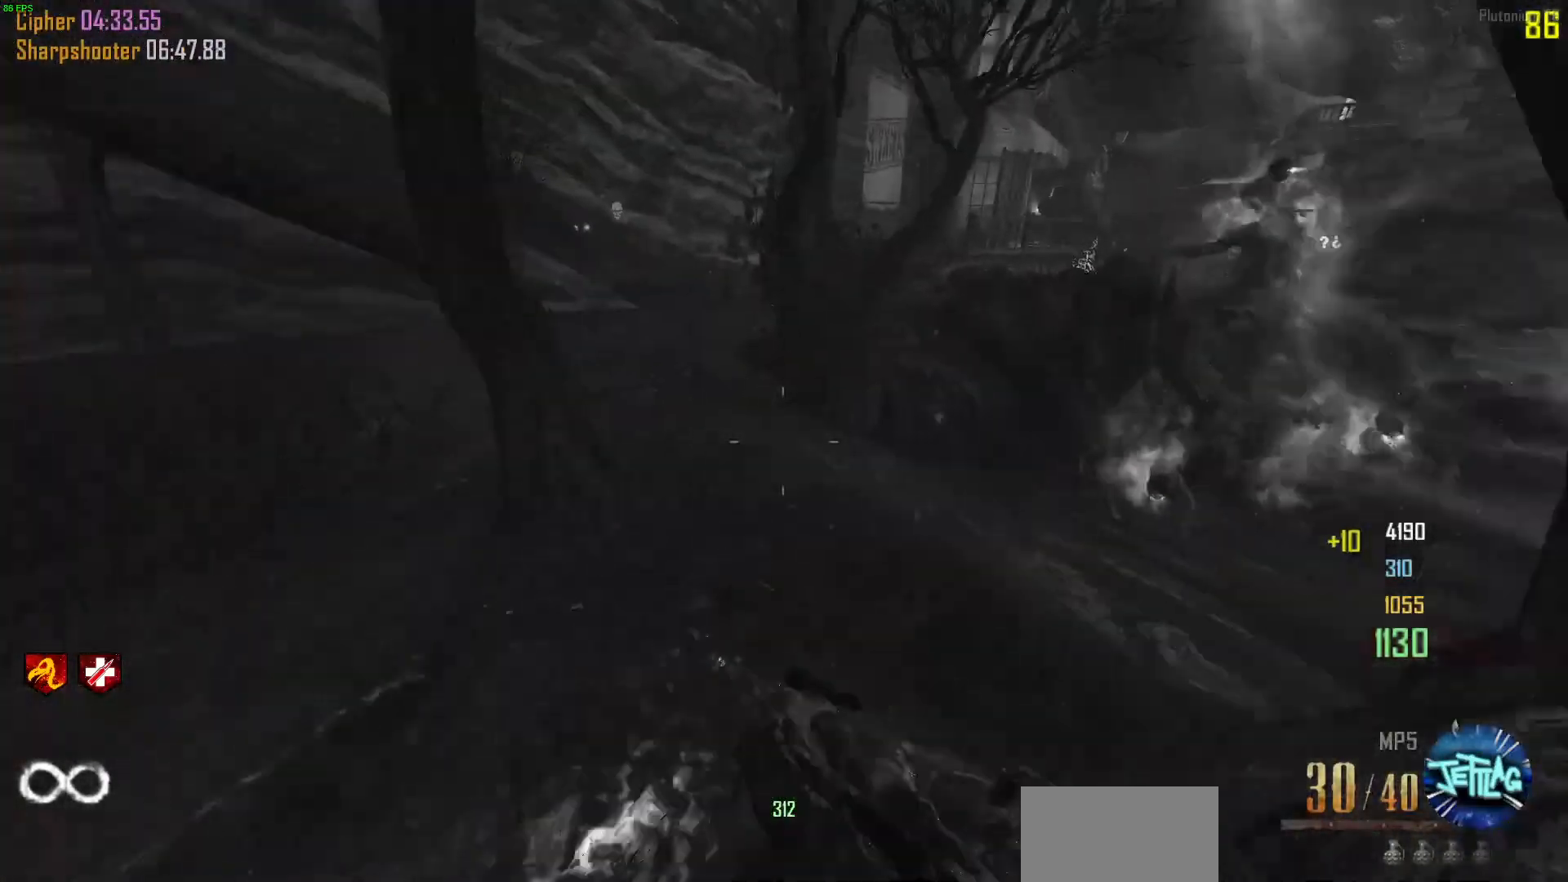
{"keys": ["shift", "w"], "mouse": [], "events": [[200, "a", "down"], [467, "a", "up"]]}
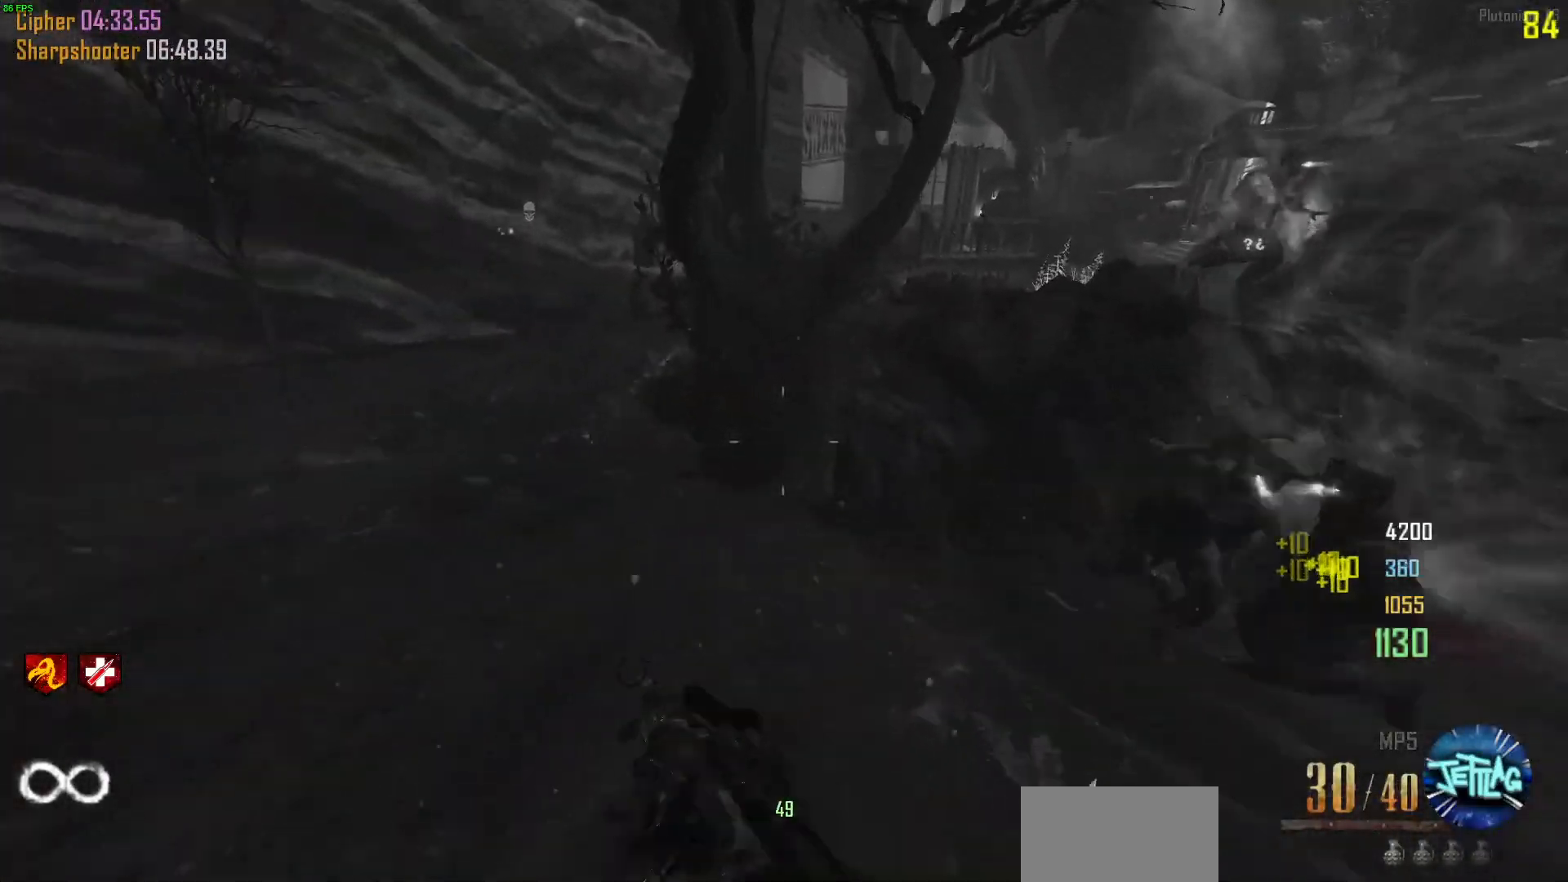
{"keys": ["a", "w"], "mouse": ["wheel"], "events": [[67, "a", "down"], [200, "shift", "up"], [233, "w", "up"], [400, "w", "down"], [500, "mouse_wheel", "down"]]}
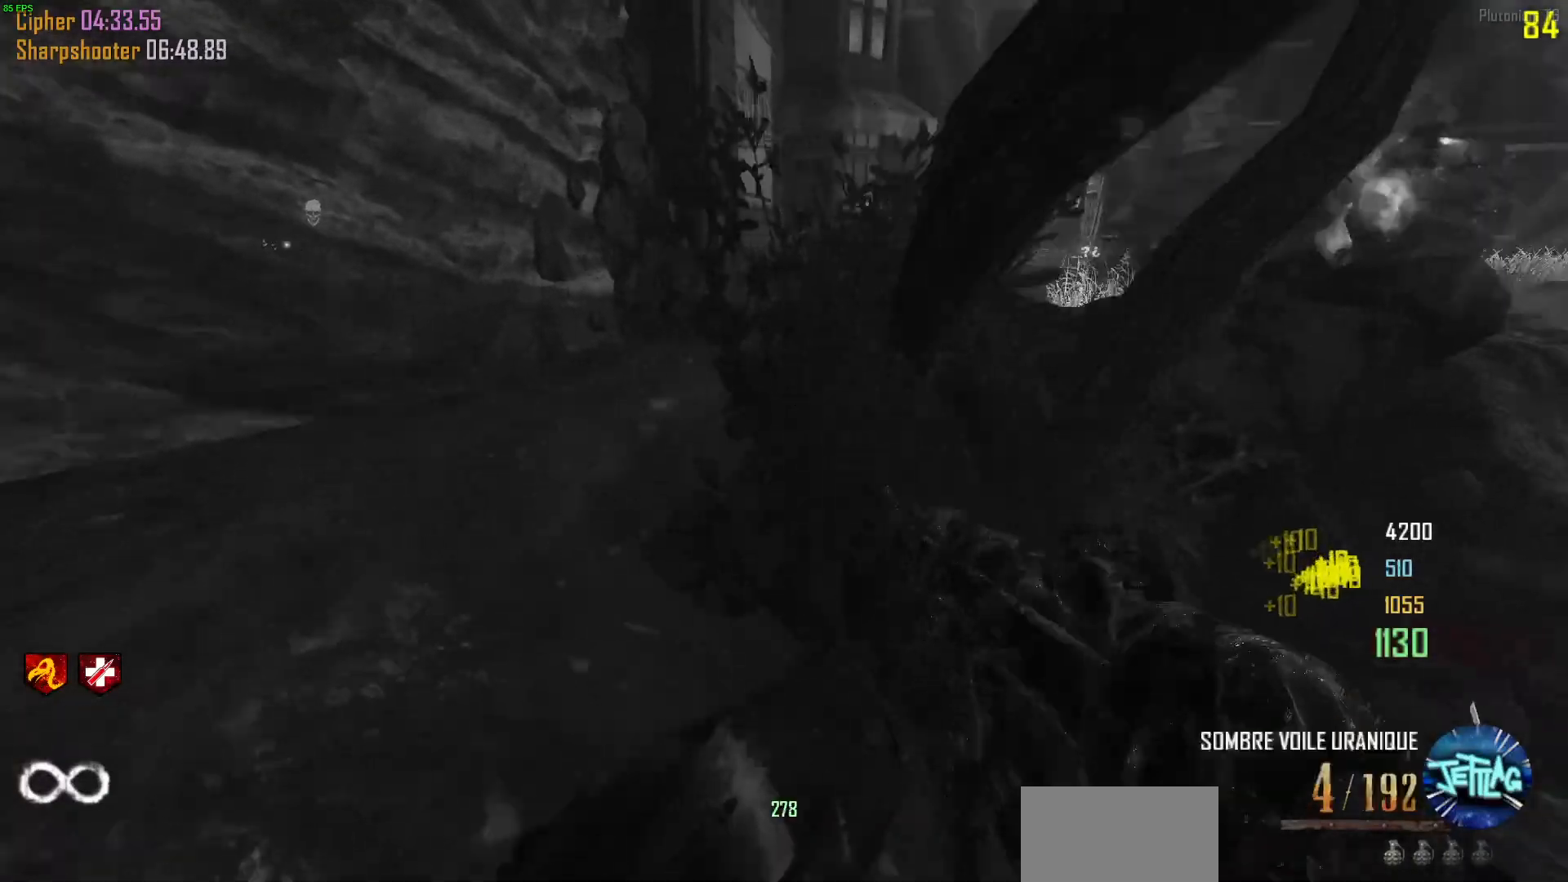
{"keys": ["shift", "w"], "mouse": [], "events": [[200, "mouse_wheel", "up"], [300, "a", "up"], [467, "shift", "down"]]}
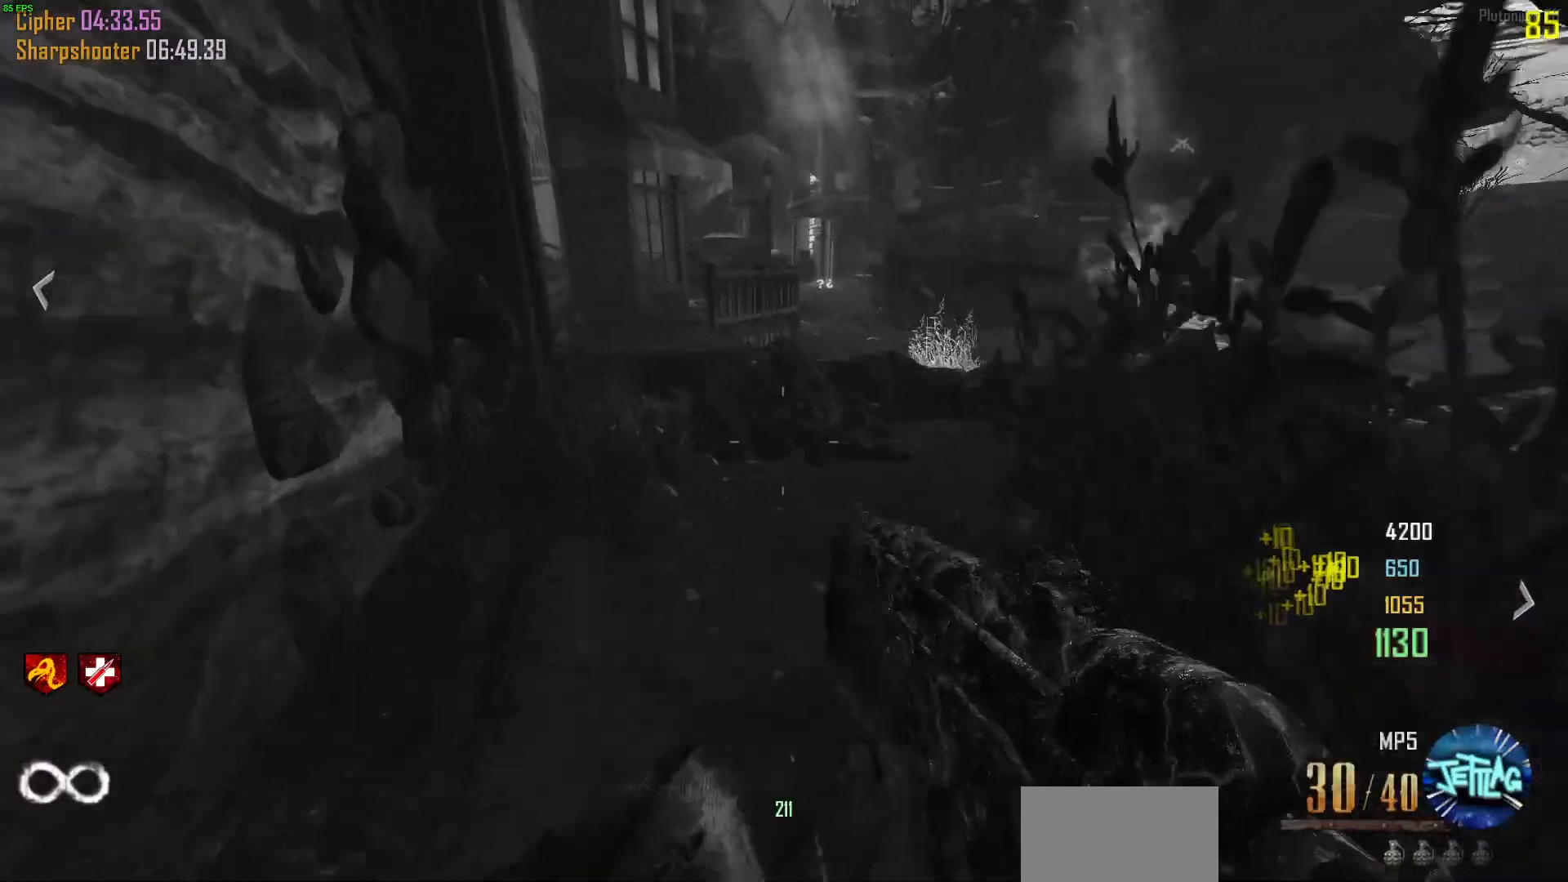
{"keys": ["shift", "w"], "mouse": [], "events": []}
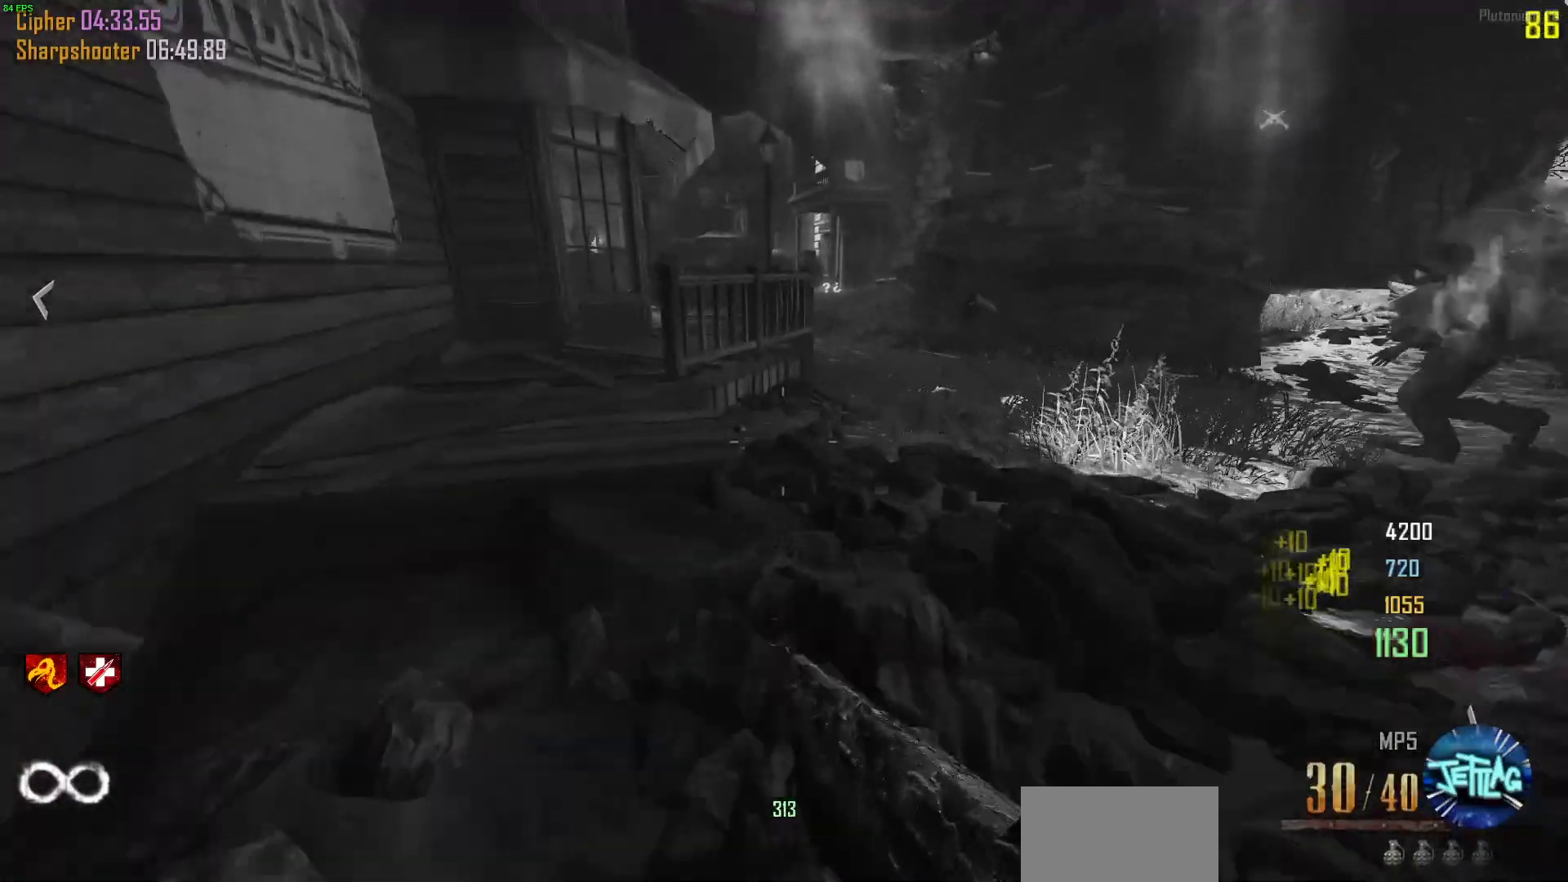
{"keys": ["d", "shift", "w"], "mouse": [], "events": [[100, "d", "down"]]}
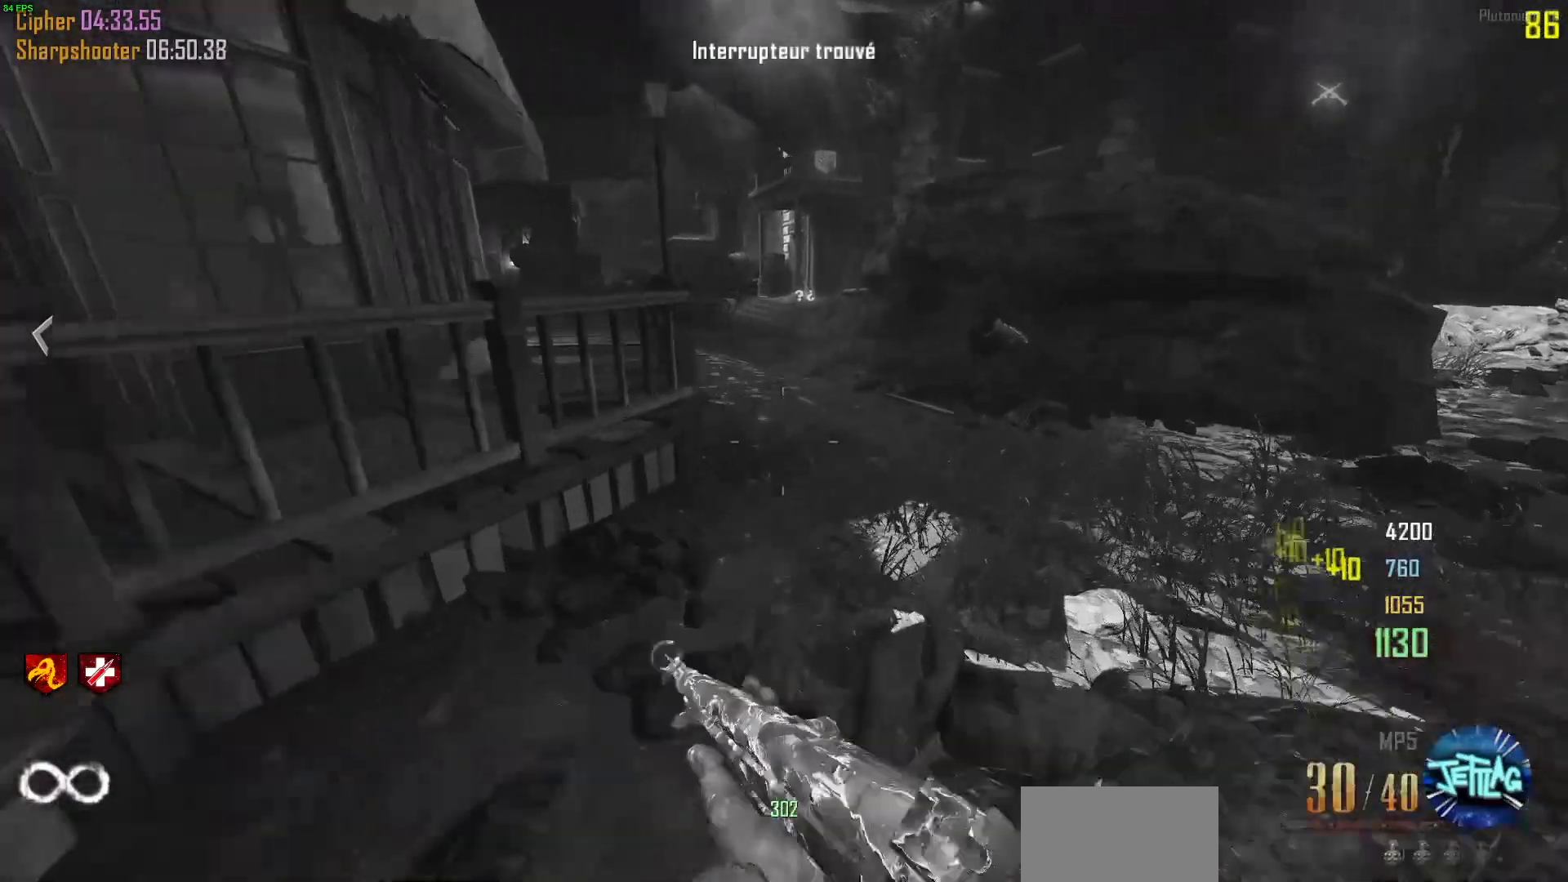
{"keys": ["a", "shift", "w"], "mouse": []}
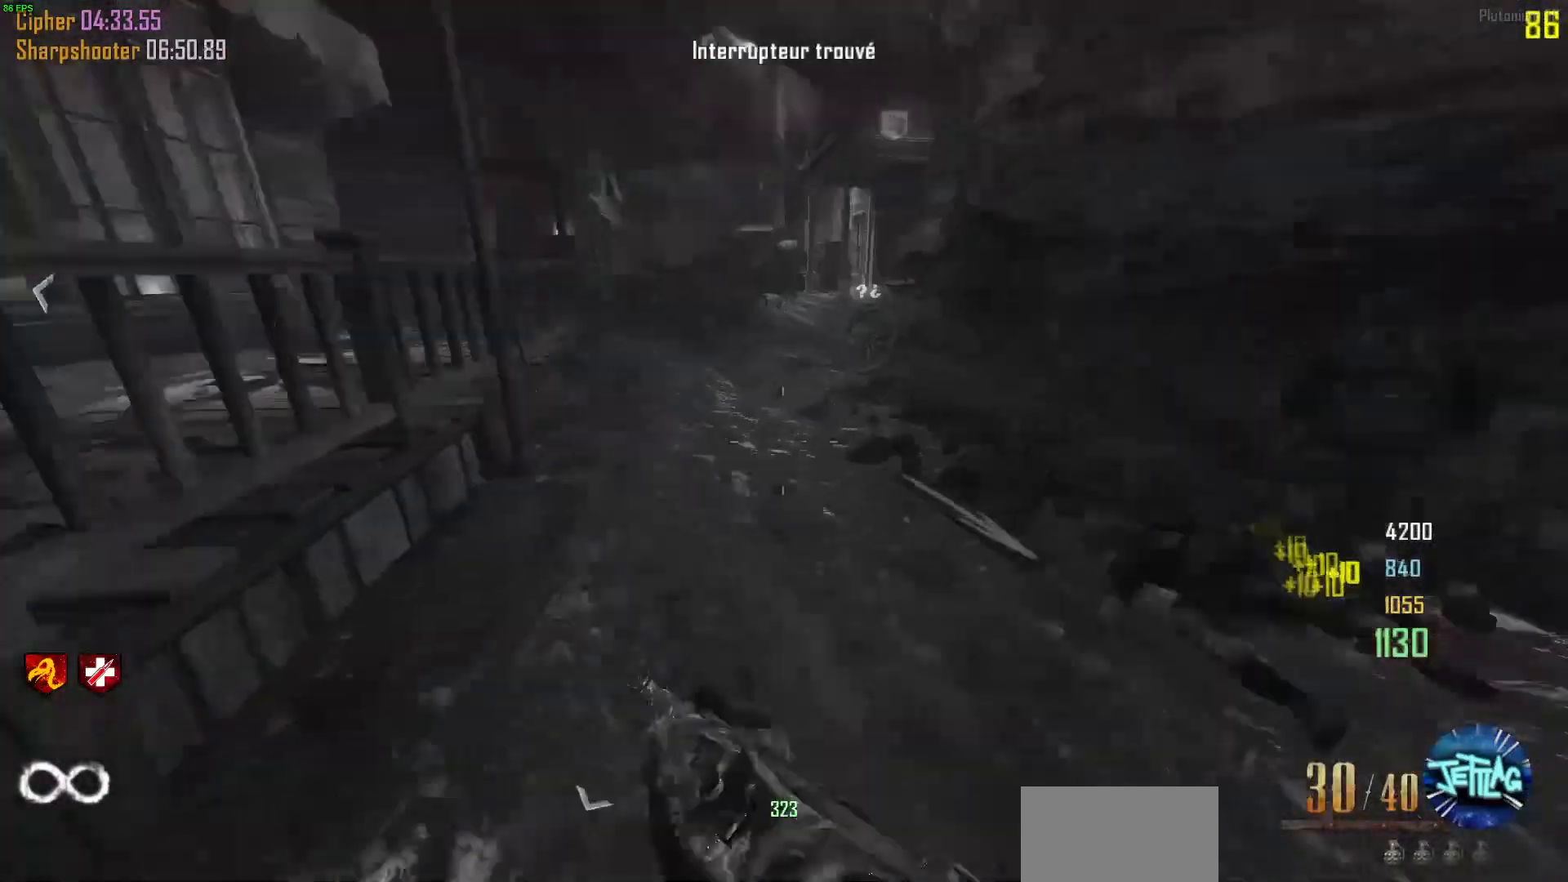
{"keys": ["a", "w"], "mouse": [], "events": [[33, "r", "down"], [33, "space", "down"], [67, "shift", "up"], [233, "r", "up"], [400, "space", "up"]]}